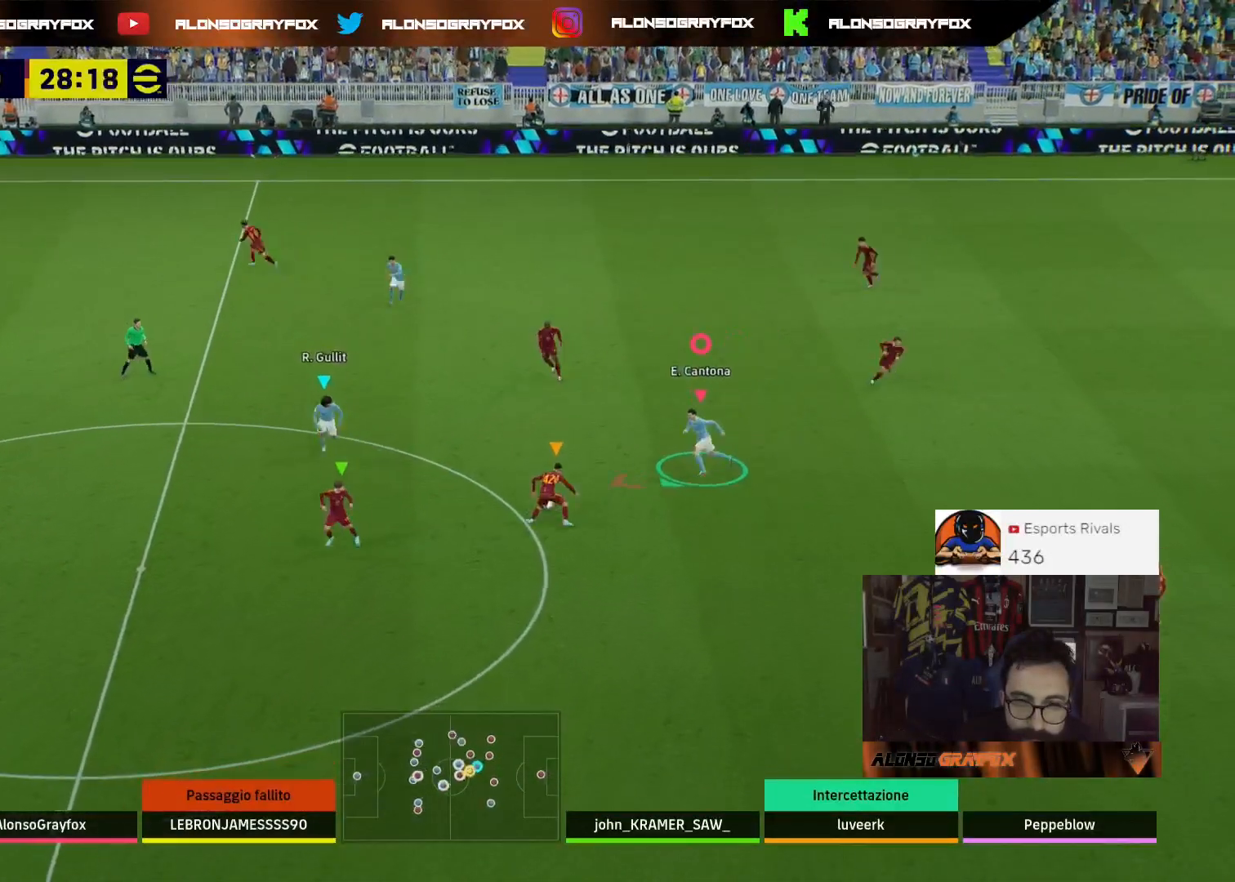
Gameplay with a controller (PlayStation layout); each line is a JSON object with the inputs held at the frame after it. "events" lists button and stick changes between this image and that frame as [ms after this image, input, new state], when the widget could be followed in between.
{"buttons": ["L2", "R1", "R2", "L3"], "left_stick": "left", "right_stick": "center", "events": []}
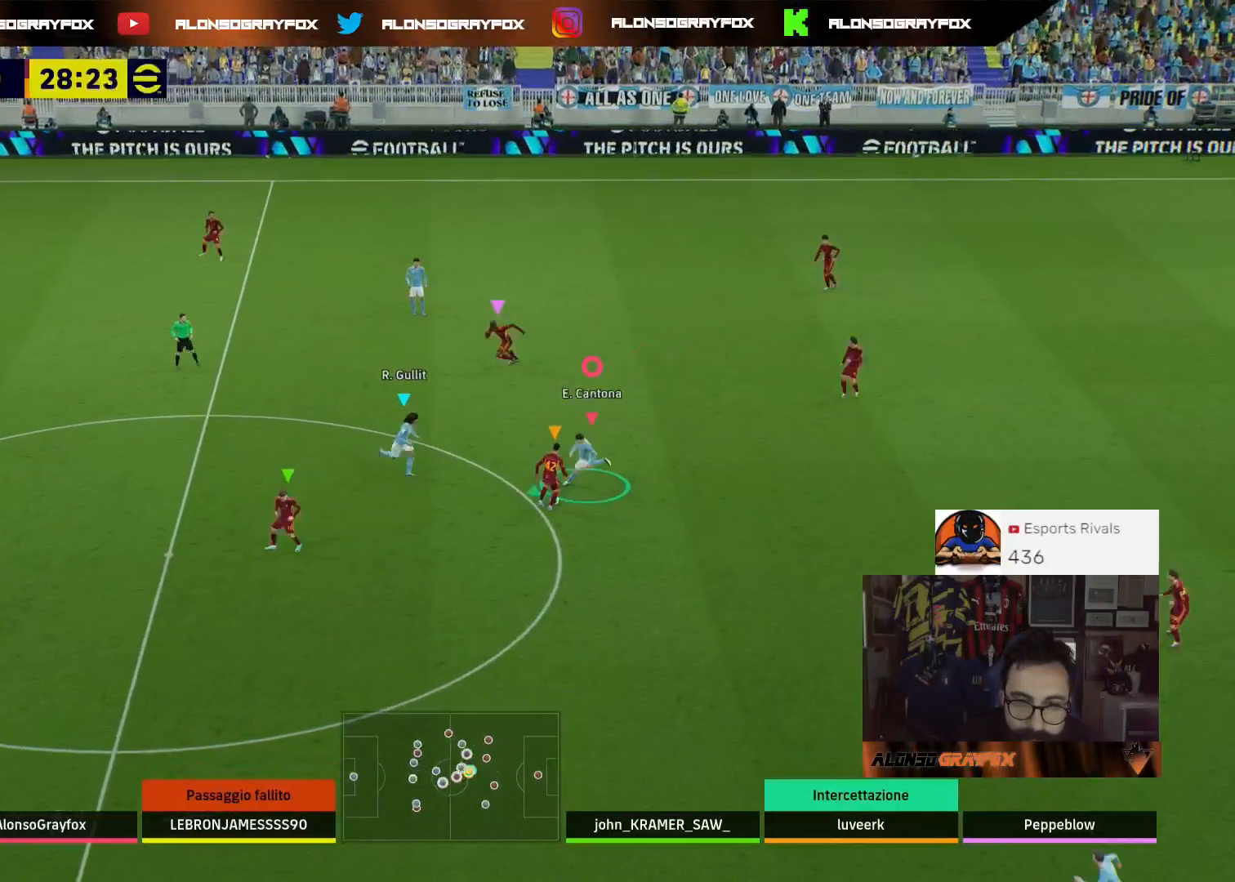
{"buttons": ["L2", "R2", "L3"], "left_stick": "down", "right_stick": "center", "events": [[33, "left_stick", "down-left"], [167, "R1", "up"], [167, "R2", "up"], [233, "left_stick", "down"], [467, "R2", "down"]]}
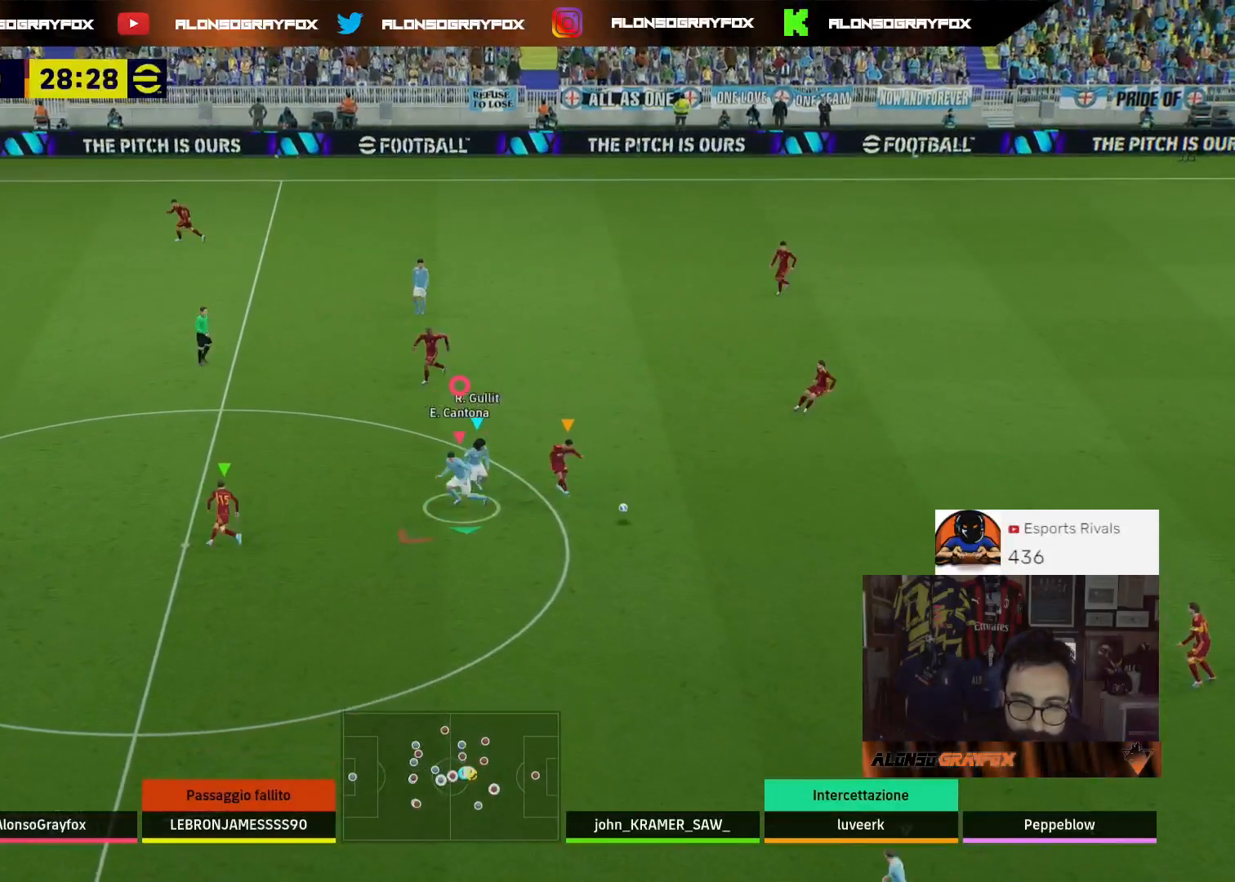
{"buttons": ["L2", "R1", "R2", "L3"], "left_stick": "down-right", "right_stick": "center", "events": [[167, "L2", "up"], [167, "R1", "down"], [400, "left_stick", "down-right"], [500, "L2", "down"]]}
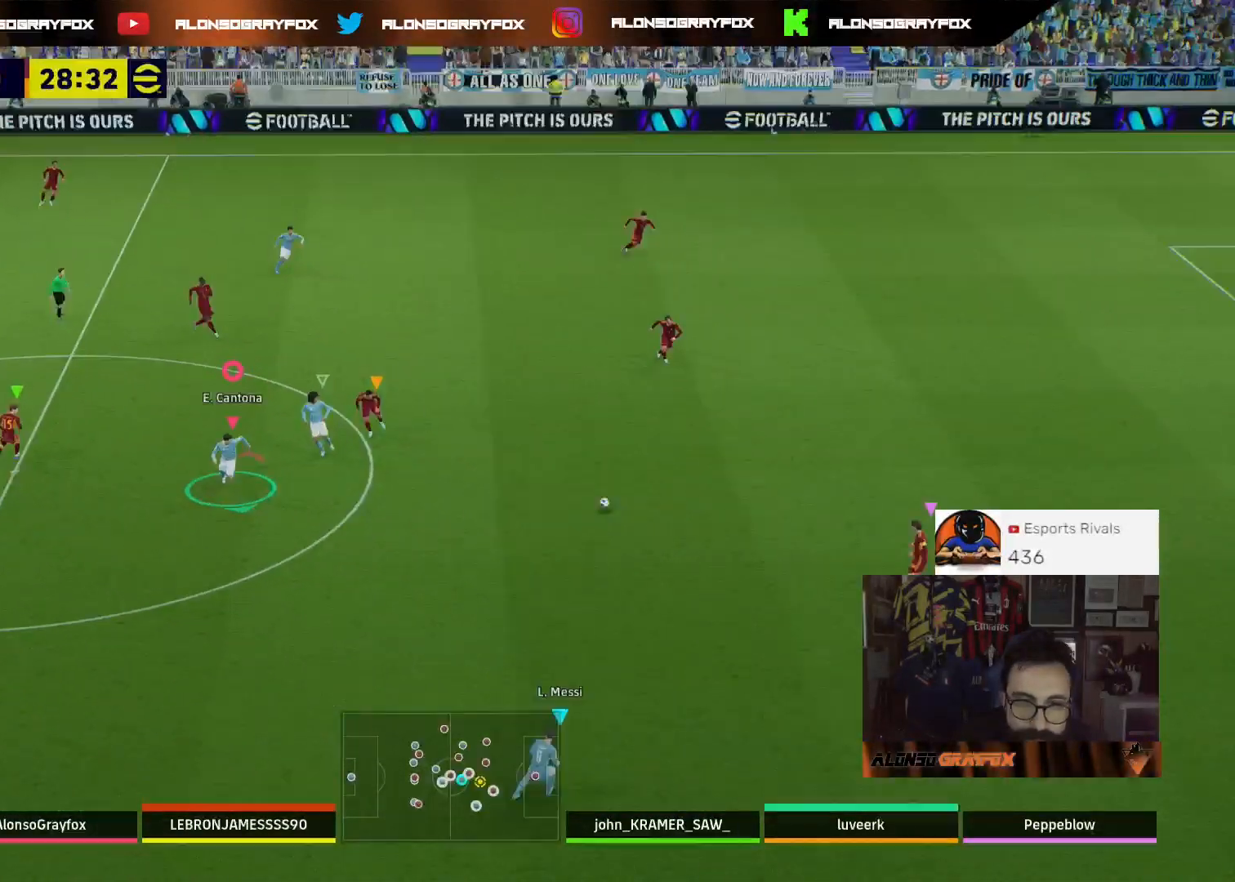
{"buttons": ["L2", "L3"], "left_stick": "down-right", "right_stick": "center", "events": [[267, "R2", "up"], [333, "R1", "up"]]}
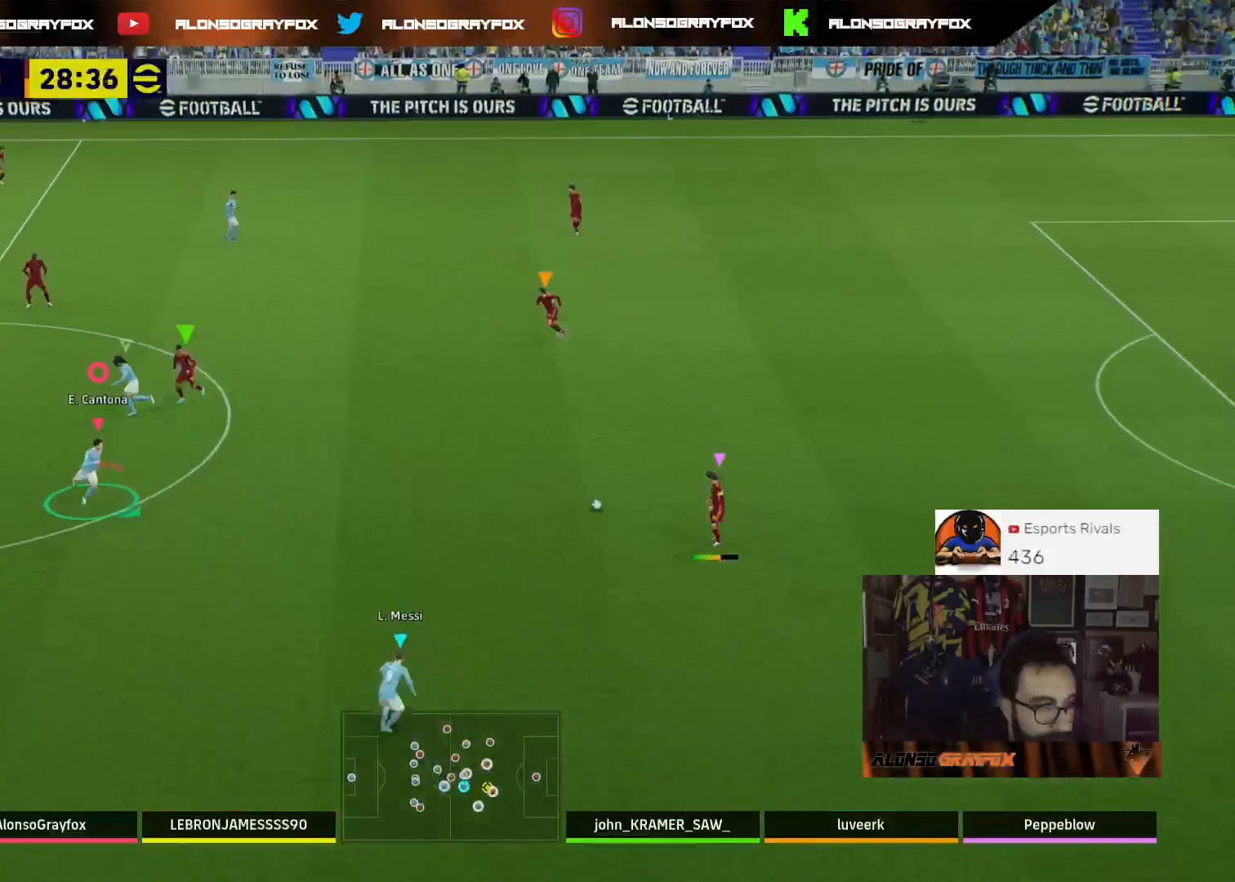
{"buttons": ["L2"], "left_stick": "up-right", "right_stick": "center", "events": [[200, "L3", "up"], [300, "left_stick", "up-right"]]}
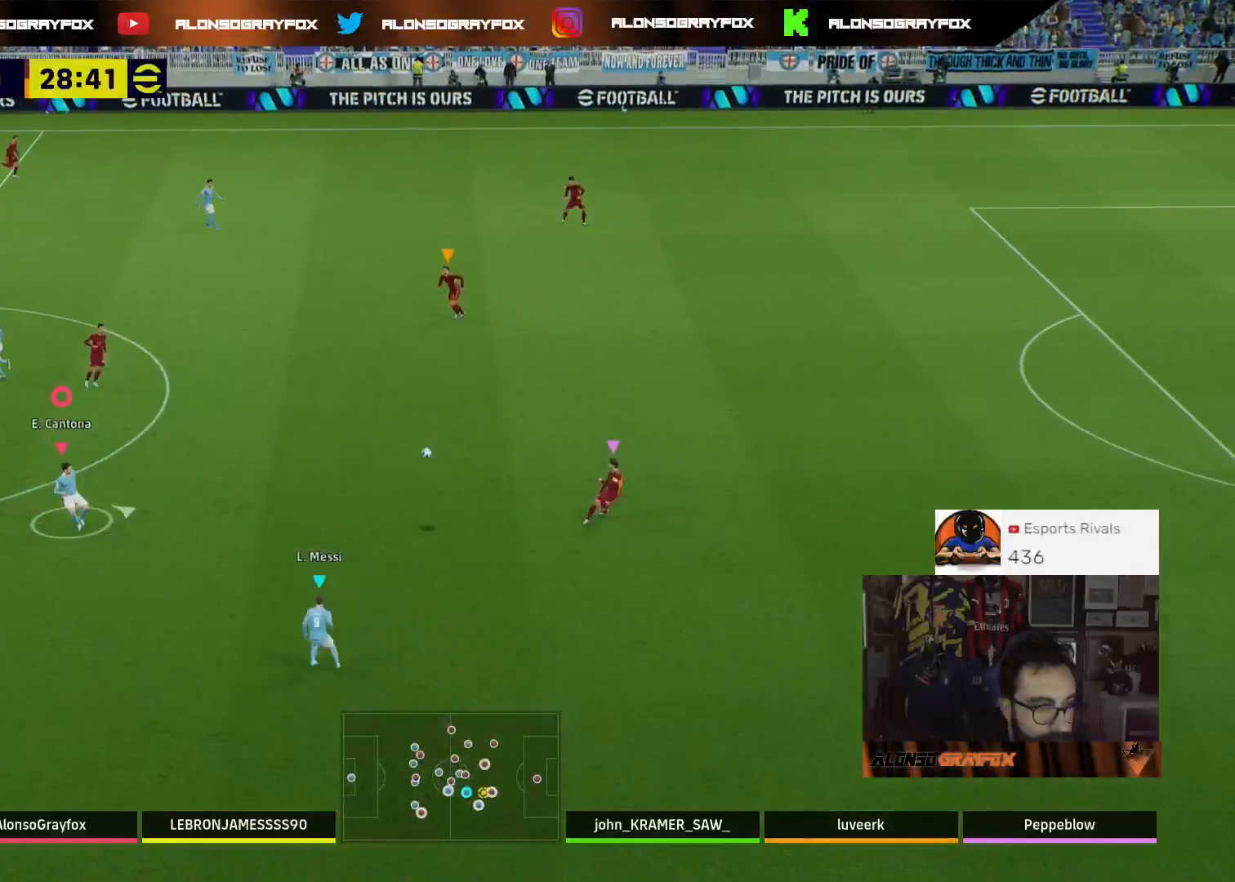
{"buttons": [], "left_stick": "right", "right_stick": "center", "events": [[267, "L2", "up"], [367, "L1", "down"], [433, "left_stick", "right"], [500, "L1", "up"]]}
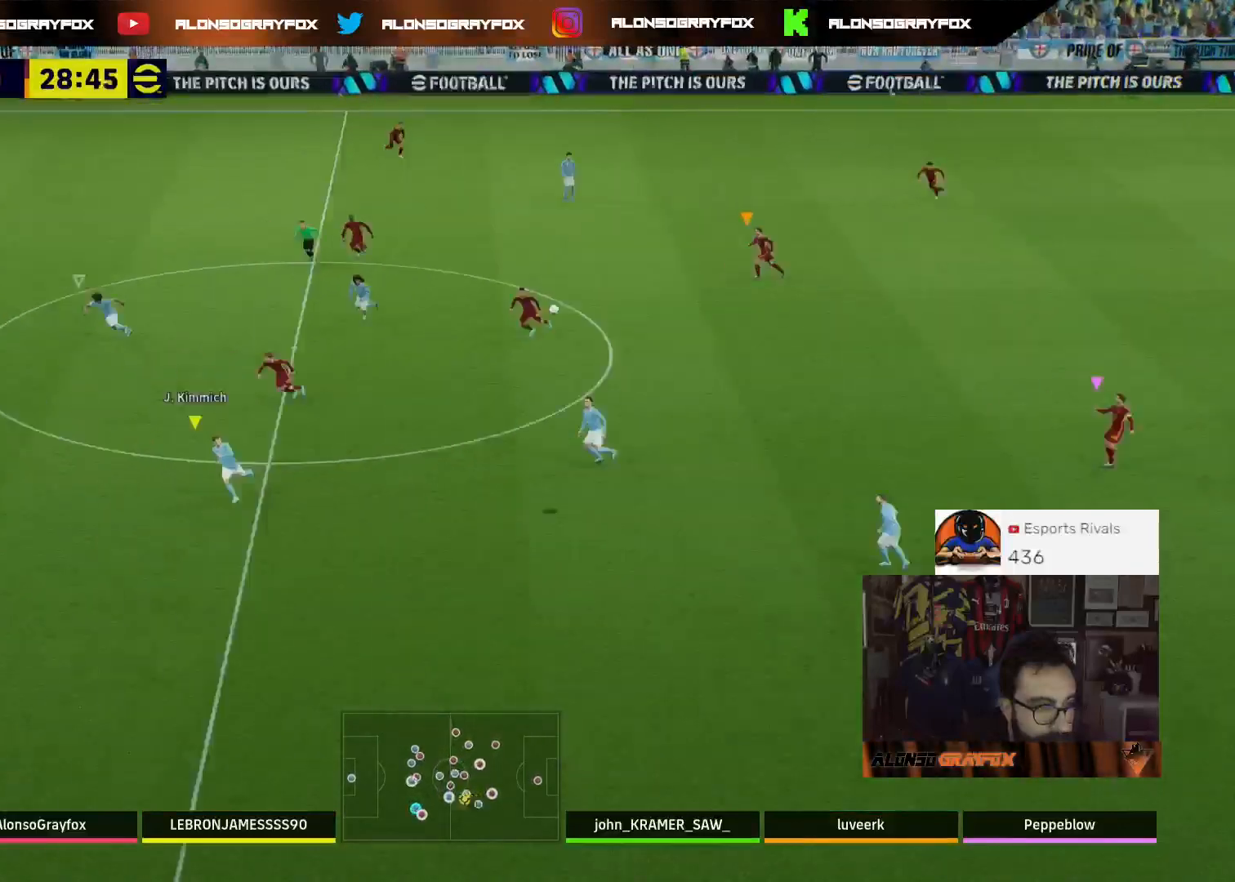
{"buttons": ["L2"], "left_stick": "down-right", "right_stick": "center", "events": [[33, "left_stick", "down-right"], [67, "L2", "down"], [200, "CROSS", "down"], [267, "CROSS", "up"], [367, "CROSS", "down"], [500, "CROSS", "up"]]}
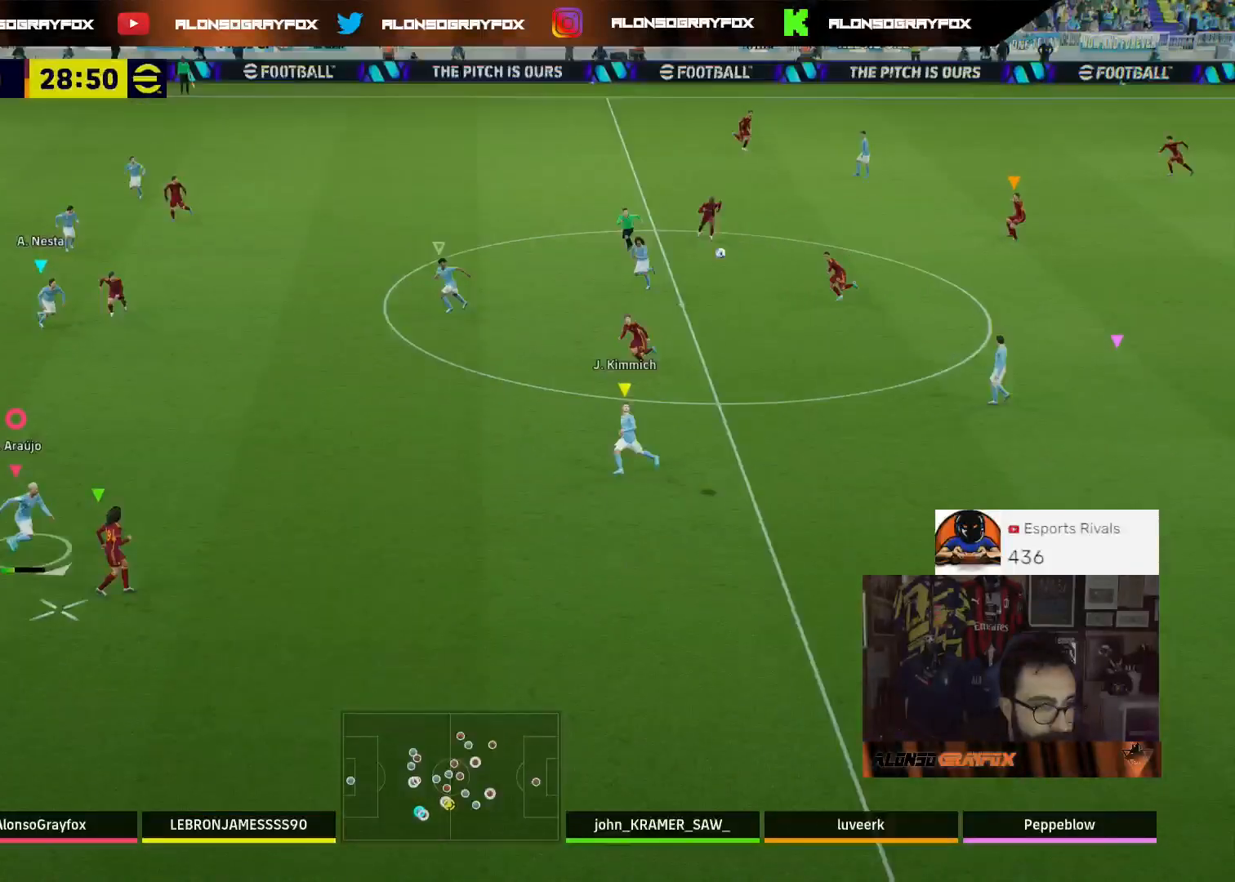
{"buttons": ["L2"], "left_stick": "down-right", "right_stick": "center", "events": [[33, "CROSS", "down"], [167, "CROSS", "up"], [200, "CROSS", "down"], [300, "CROSS", "up"], [400, "CROSS", "down"], [467, "CROSS", "up"]]}
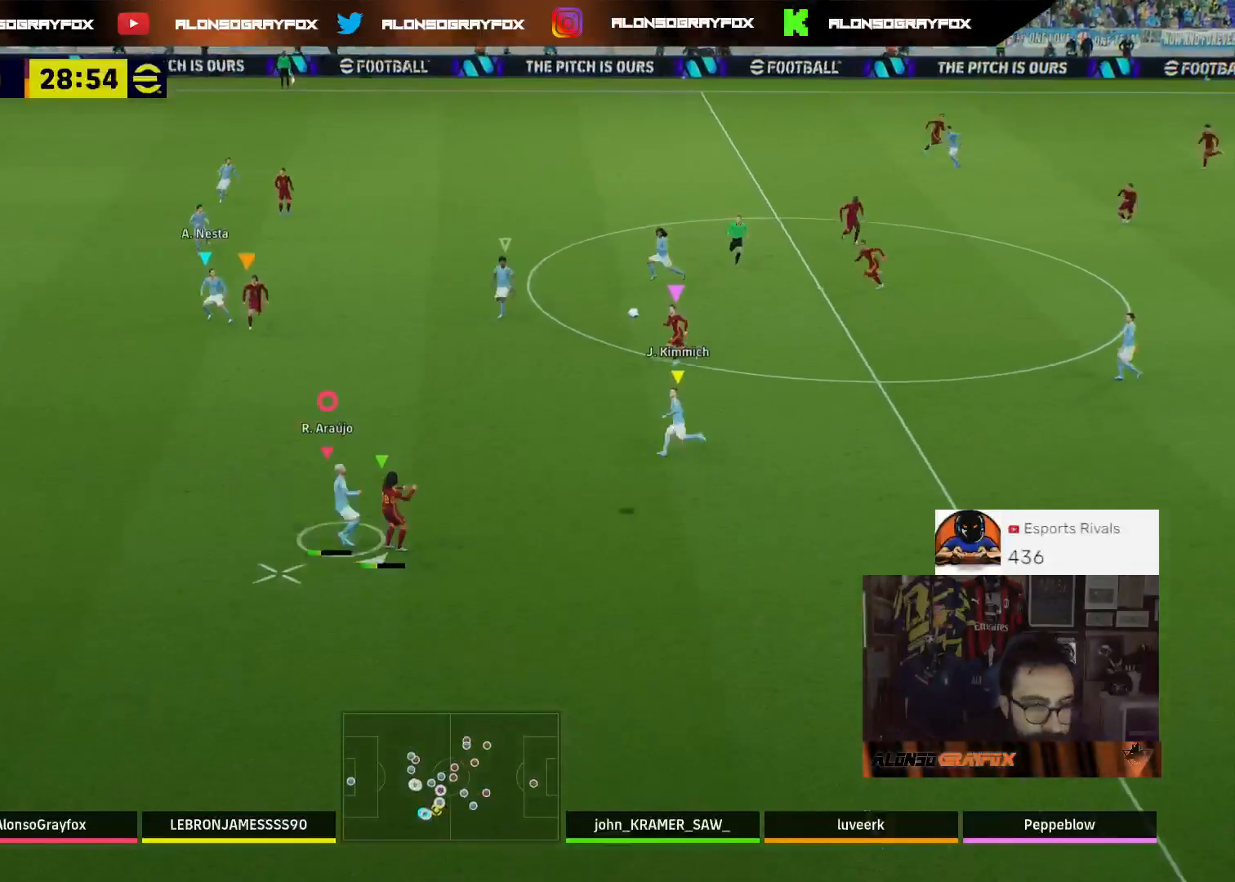
{"buttons": ["L1"], "left_stick": "down-right", "right_stick": "center", "events": [[33, "CROSS", "down"], [133, "CROSS", "up"], [333, "L2", "up"], [433, "L1", "down"]]}
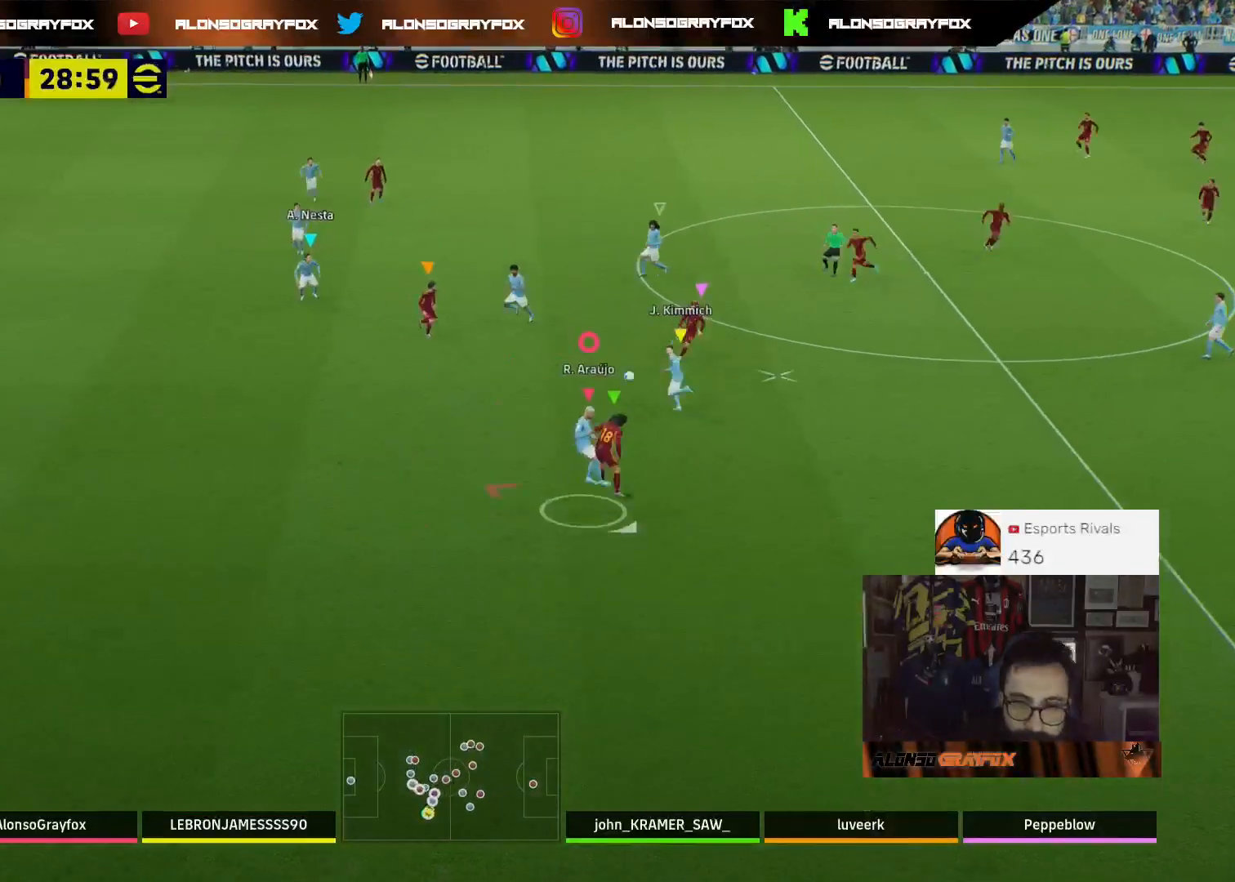
{"buttons": ["R2"], "left_stick": "right", "right_stick": "center", "events": [[67, "L1", "up"], [333, "R2", "down"], [333, "left_stick", "right"]]}
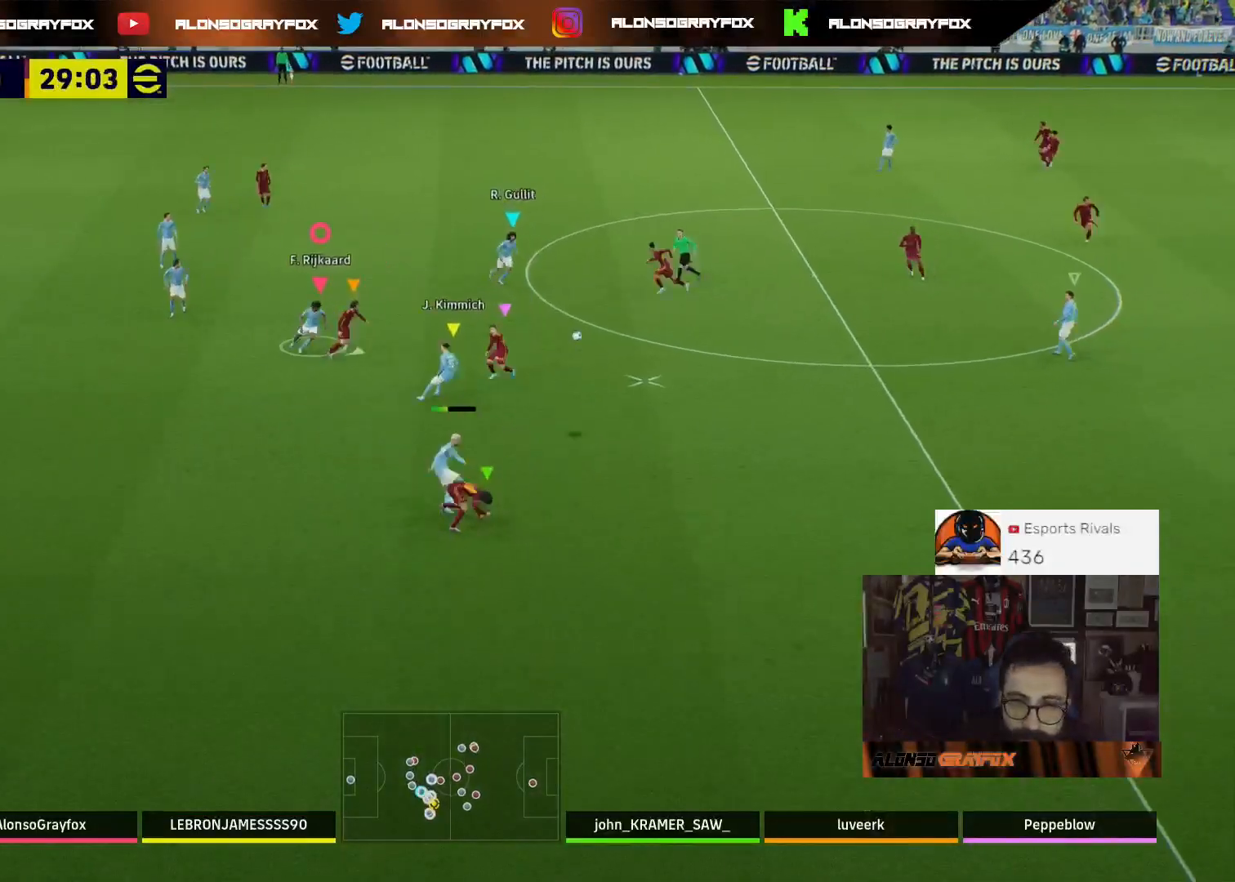
{"buttons": ["L1"], "left_stick": "right", "right_stick": "center", "events": [[400, "R2", "up"], [467, "L1", "down"]]}
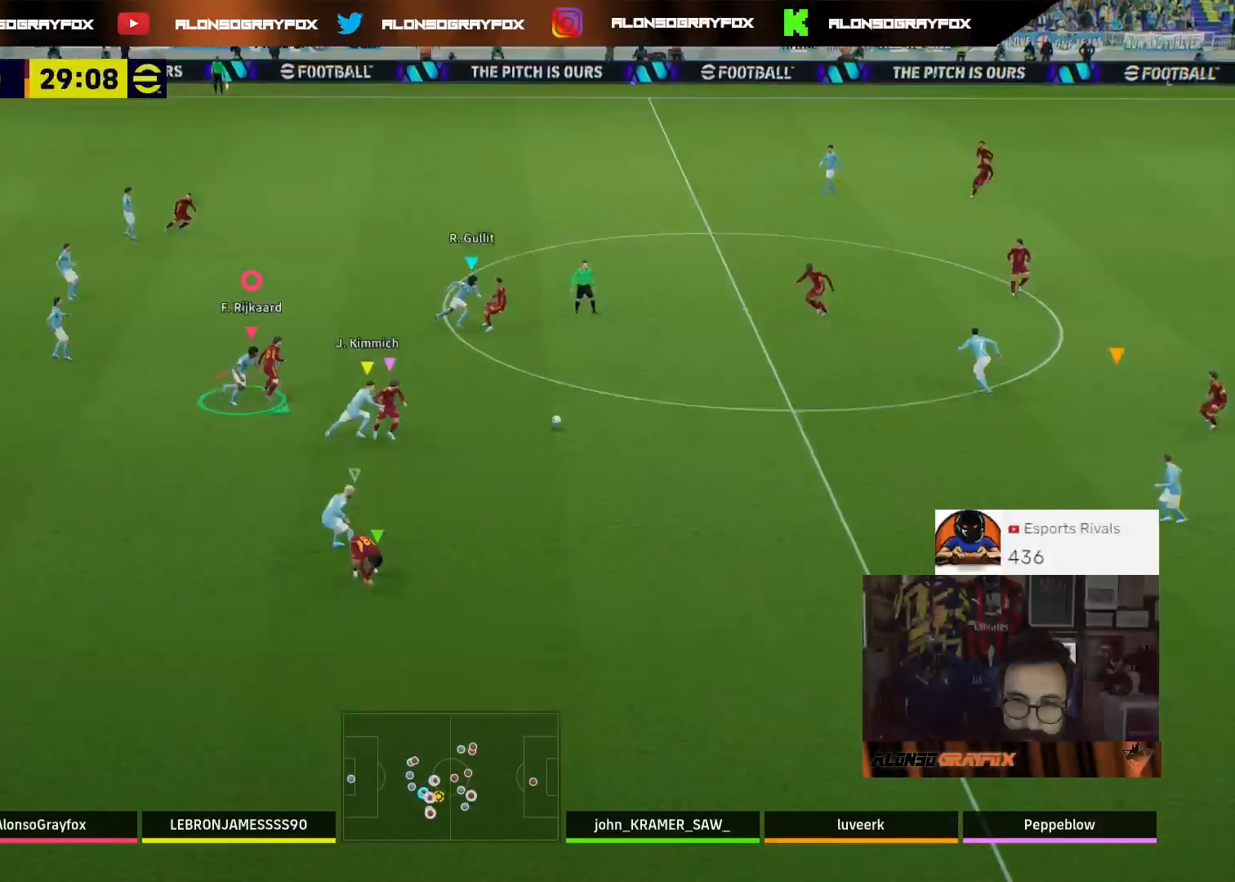
{"buttons": [], "left_stick": "down-right", "right_stick": "center", "events": [[100, "L1", "up"], [100, "left_stick", "down-right"]]}
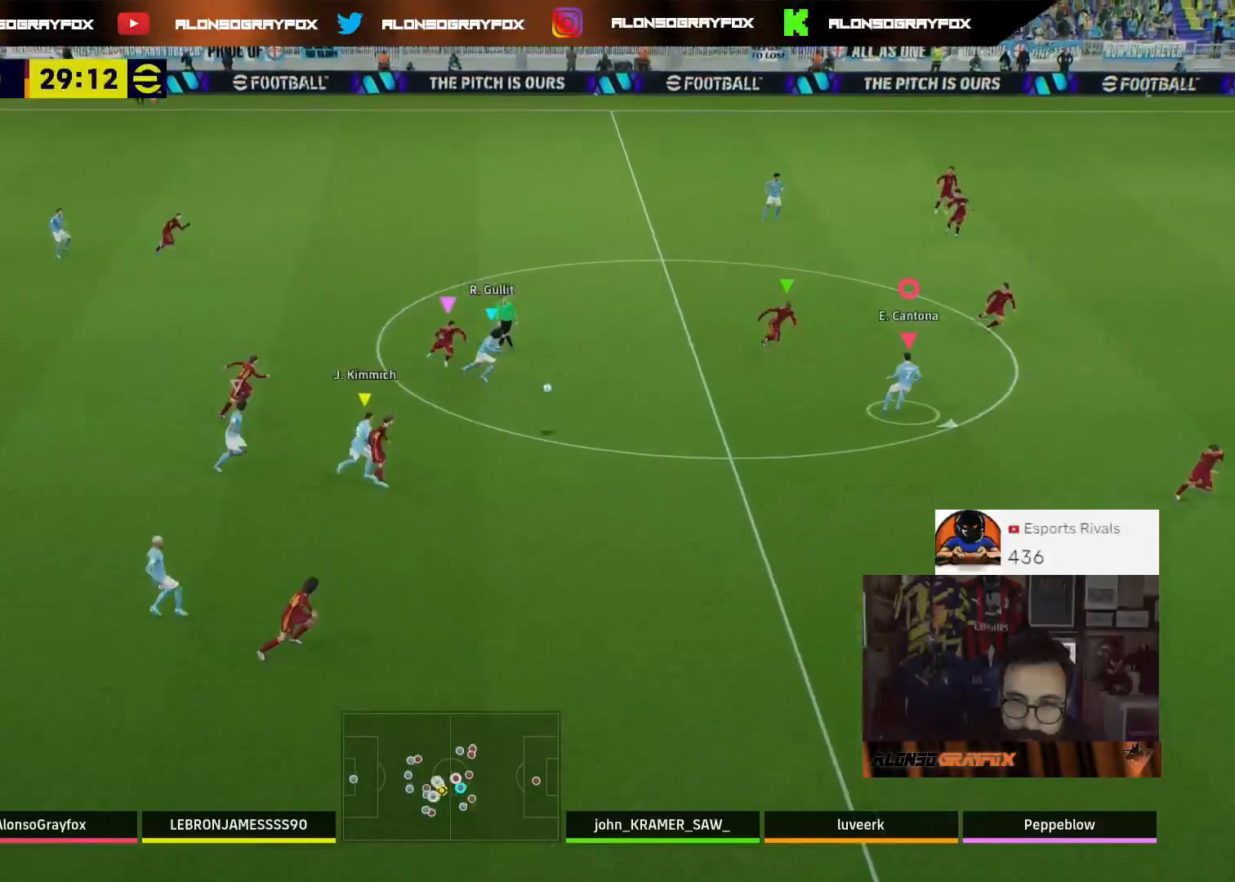
{"buttons": ["R2"], "left_stick": "down-right", "right_stick": "center", "events": [[500, "R2", "down"]]}
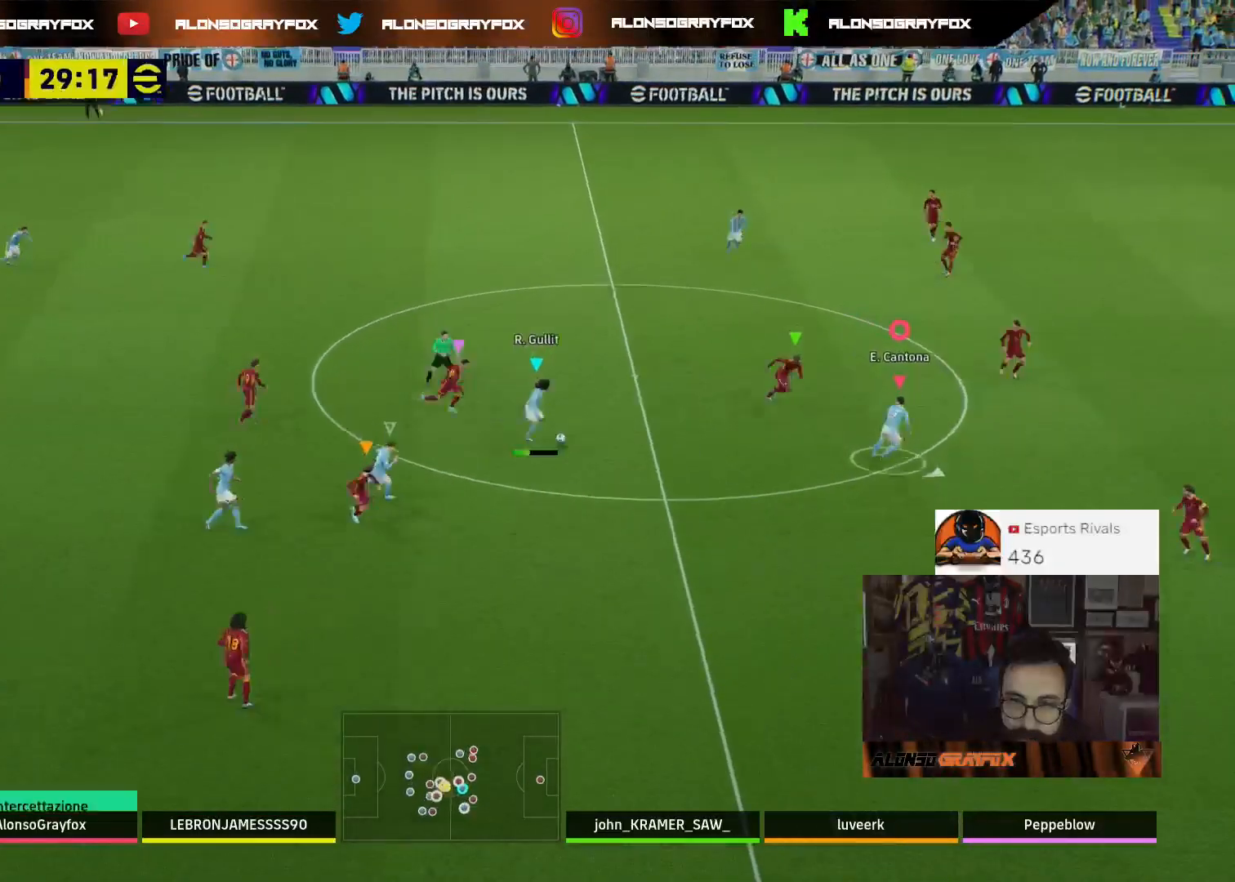
{"buttons": ["R2"], "left_stick": "down-right", "right_stick": "center", "events": []}
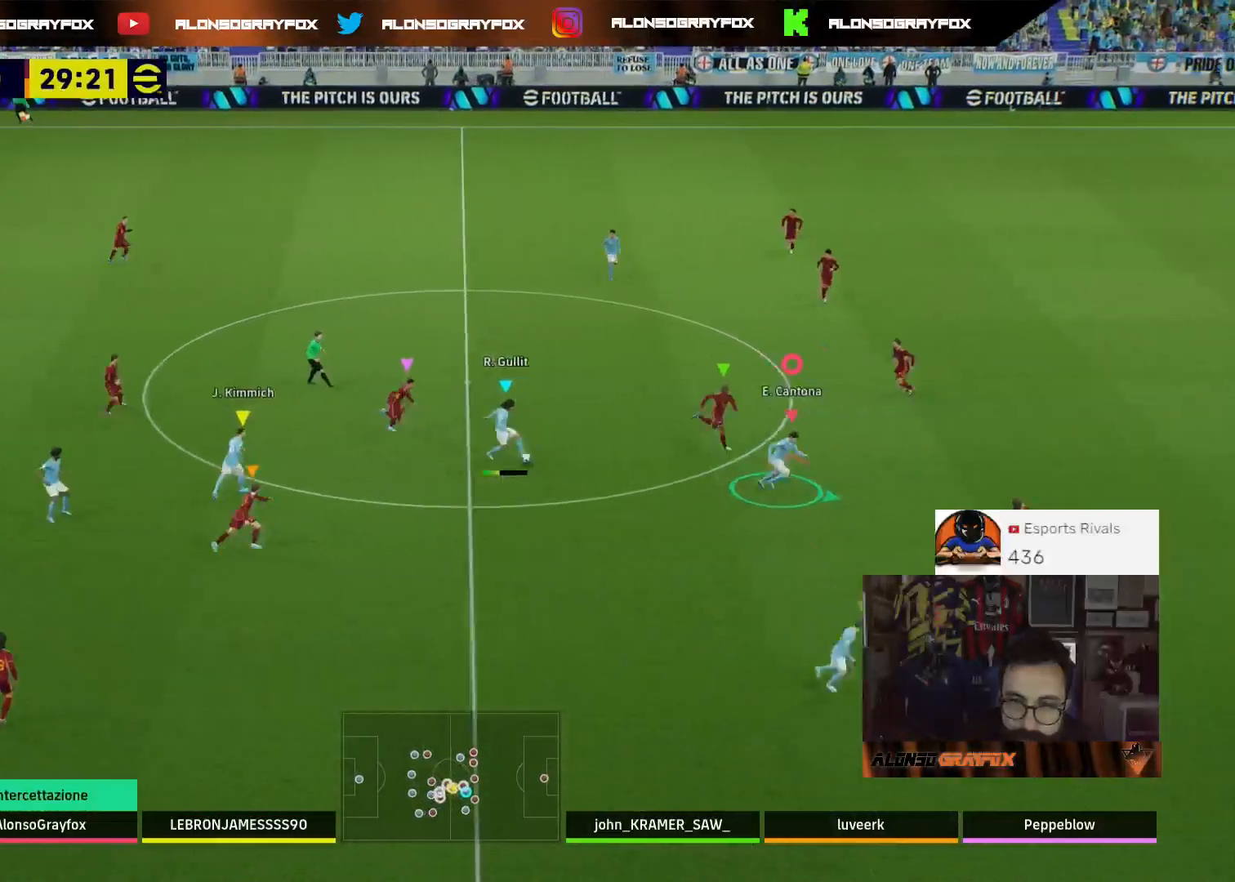
{"buttons": [], "left_stick": "right", "right_stick": "center", "events": [[267, "left_stick", "right"], [500, "R2", "up"]]}
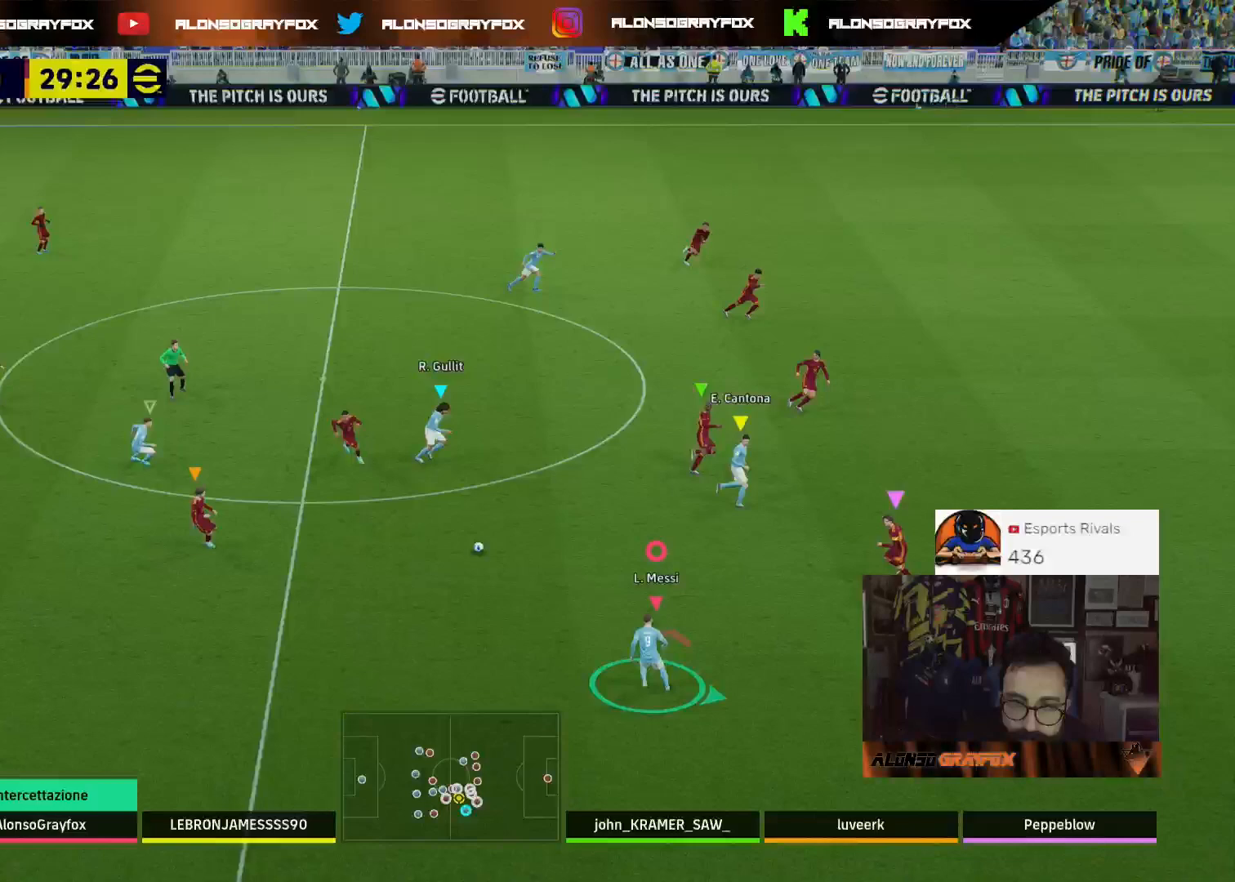
{"buttons": ["L3"], "left_stick": "up-right", "right_stick": "center", "events": [[200, "L3", "down"], [200, "left_stick", "up-right"]]}
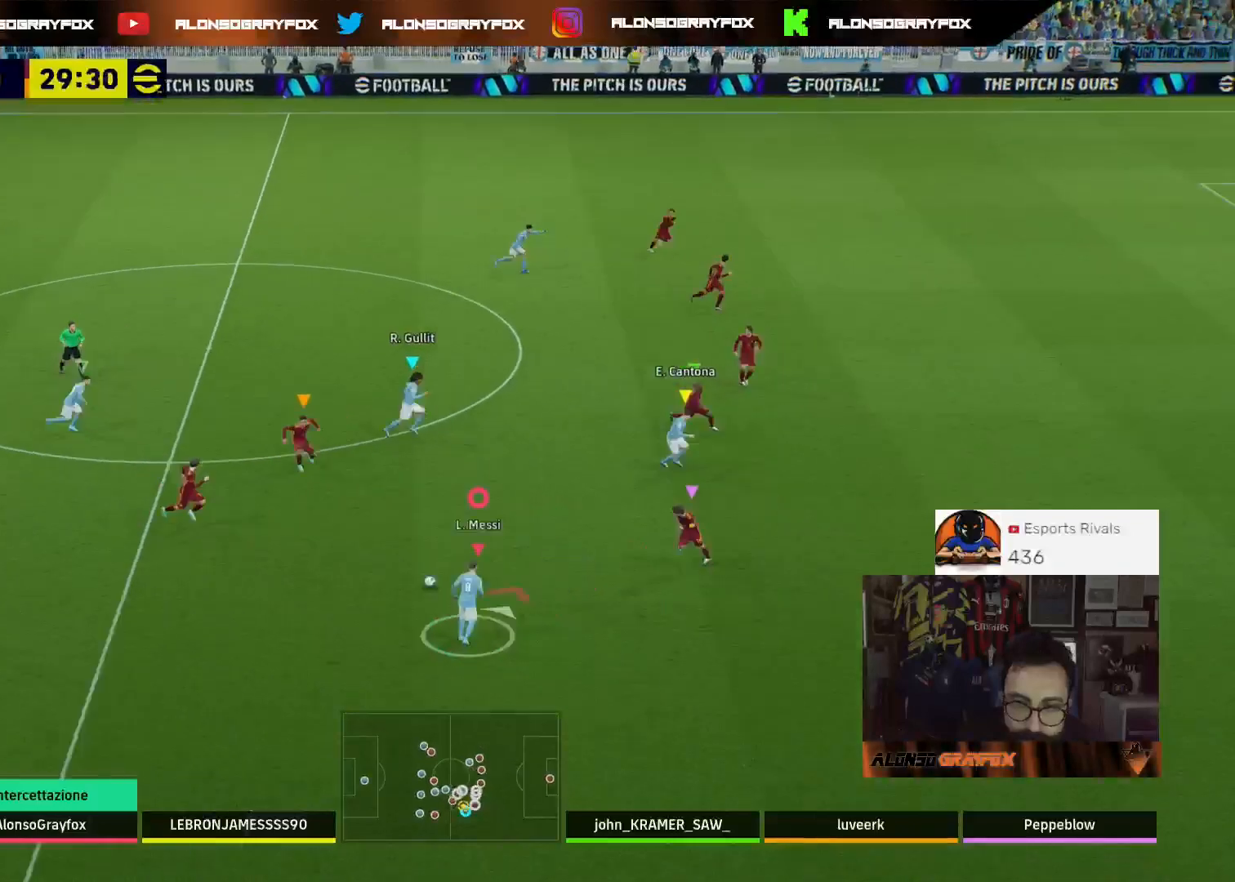
{"buttons": ["L3"], "left_stick": "up-right", "right_stick": "center", "events": [[67, "L3", "up"], [133, "right_stick", "left"], [333, "right_stick", "center"], [367, "L3", "down"]]}
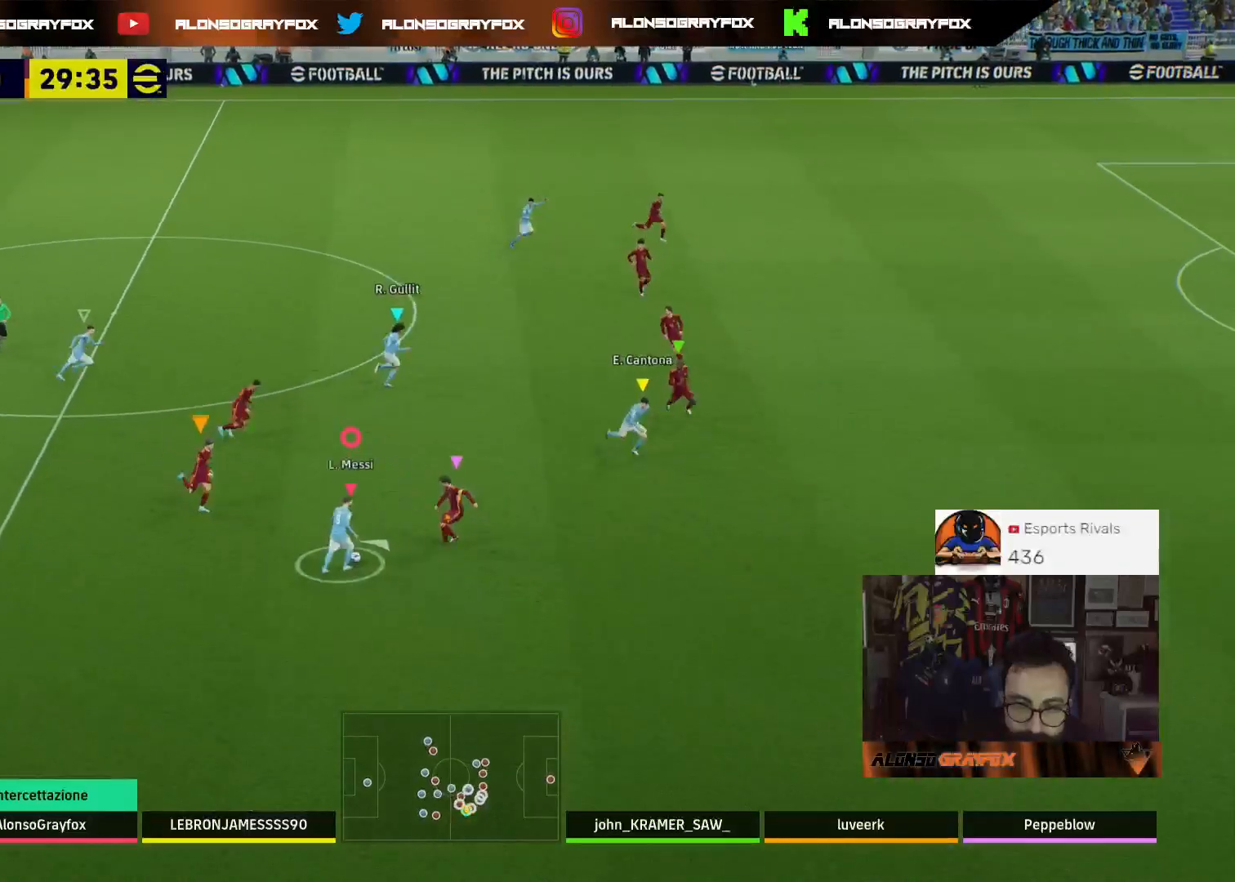
{"buttons": ["R2", "L3"], "left_stick": "up-right", "right_stick": "center", "events": [[167, "R2", "down"]]}
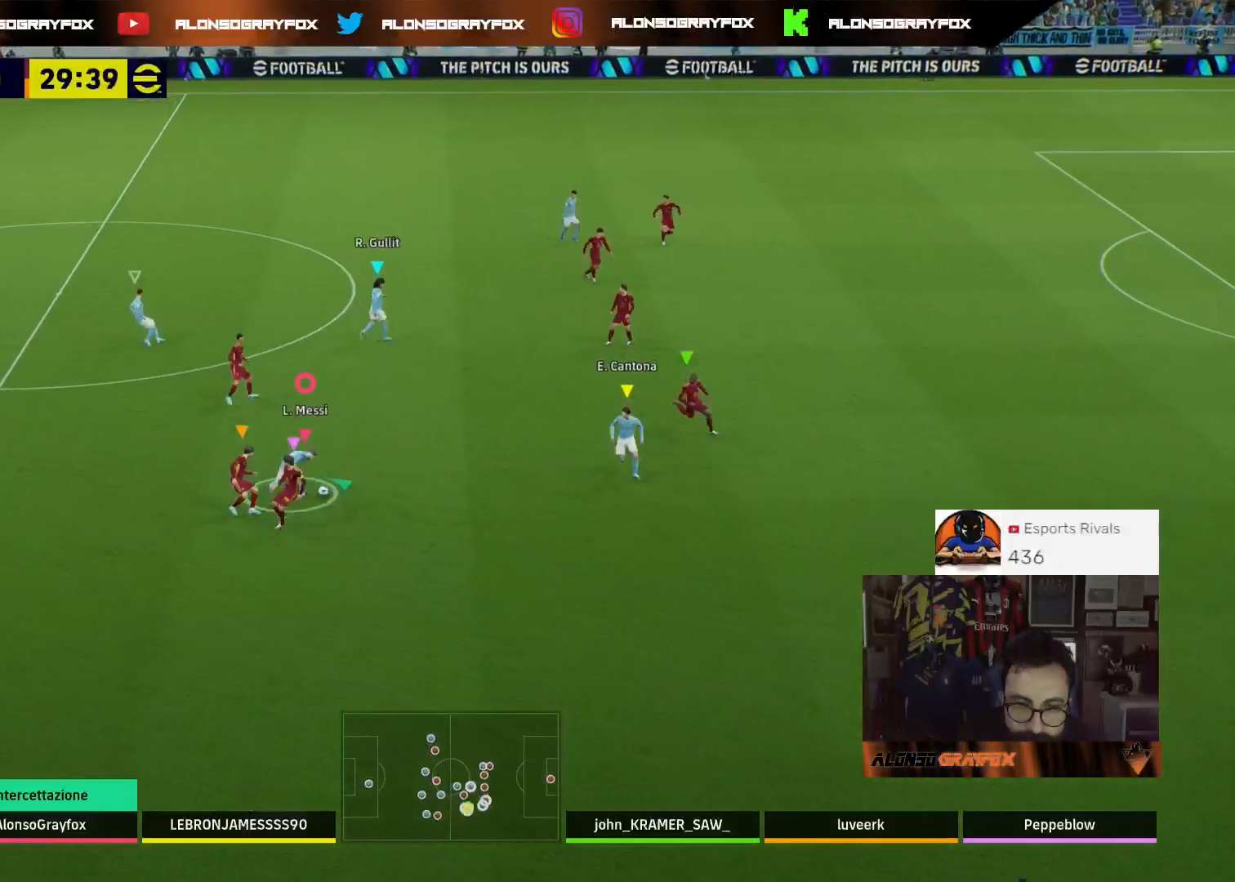
{"buttons": ["R1", "R2", "L3"], "left_stick": "up-right", "right_stick": "center", "events": [[200, "R2", "up"], [300, "R1", "down"], [300, "R2", "down"]]}
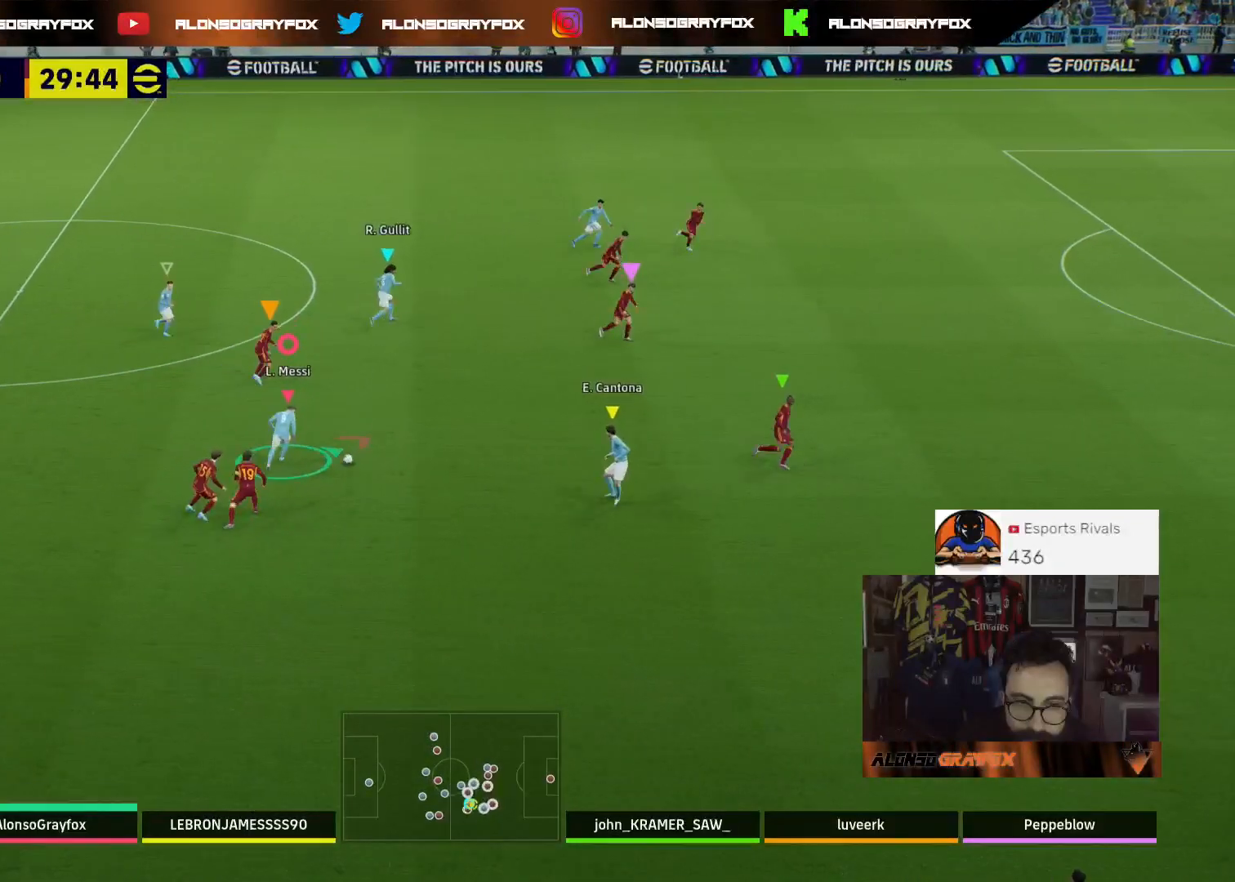
{"buttons": ["R2", "L3"], "left_stick": "right", "right_stick": "center", "events": [[200, "left_stick", "right"], [433, "R1", "up"]]}
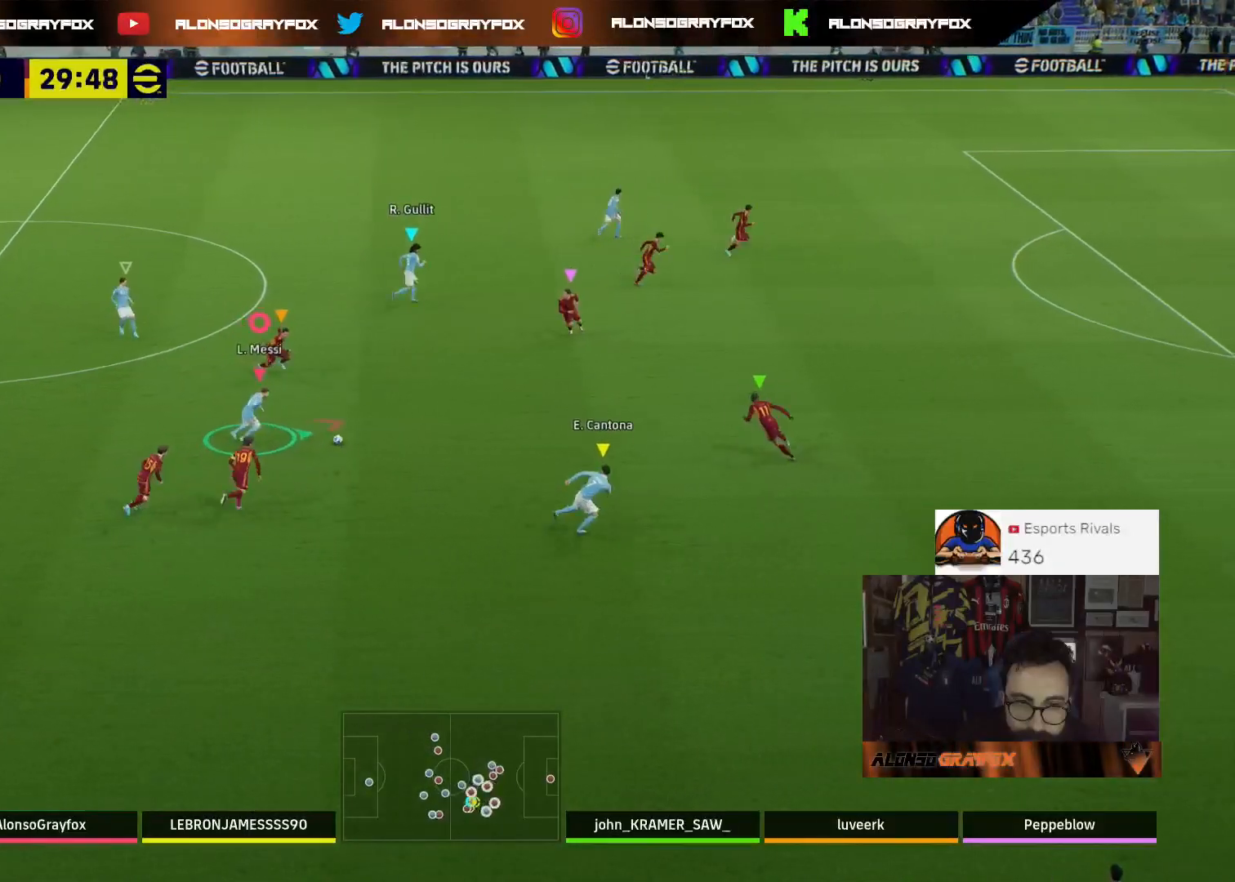
{"buttons": ["TRIANGLE", "R2", "L3"], "left_stick": "down-right", "right_stick": "center", "events": [[433, "TRIANGLE", "down"], [500, "left_stick", "down-right"]]}
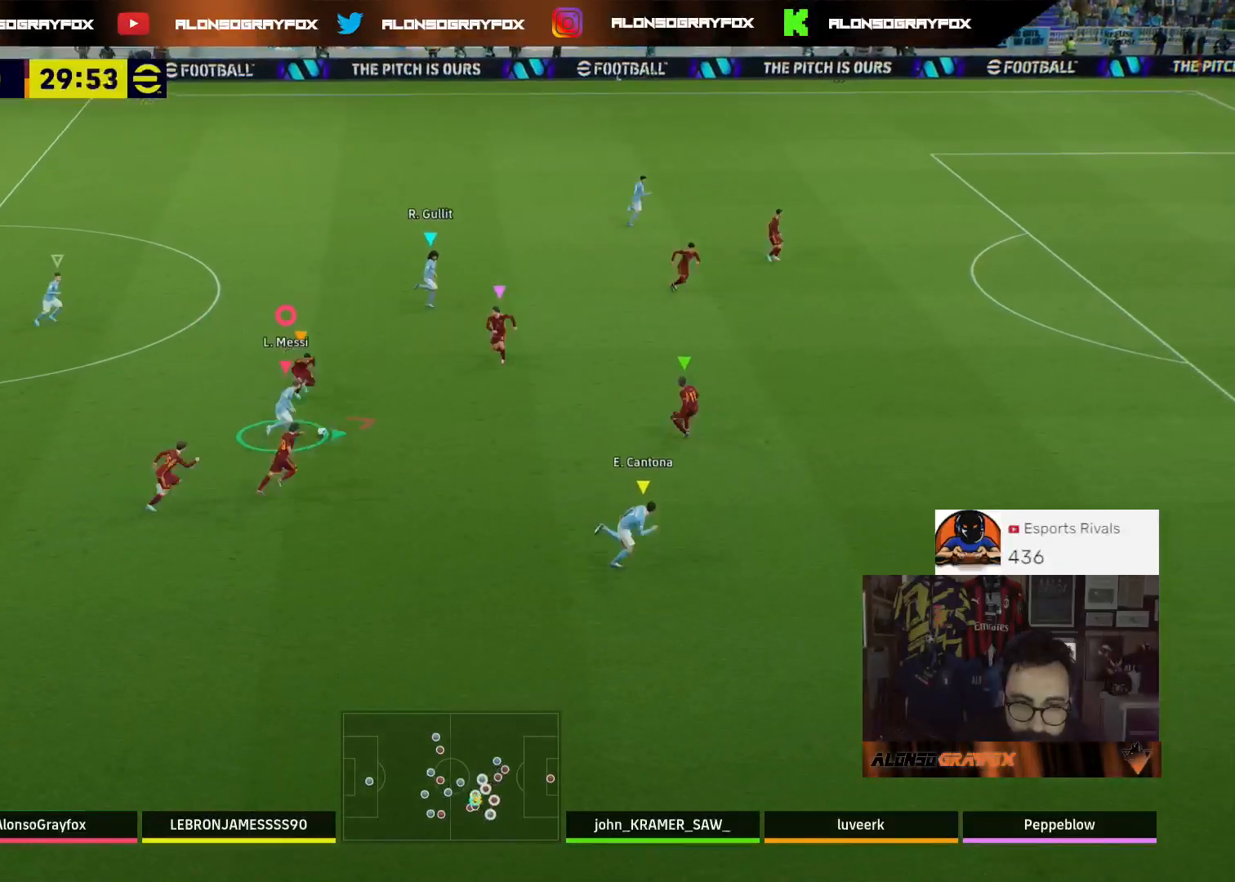
{"buttons": ["R2", "L3"], "left_stick": "down-right", "right_stick": "center", "events": [[100, "TRIANGLE", "up"]]}
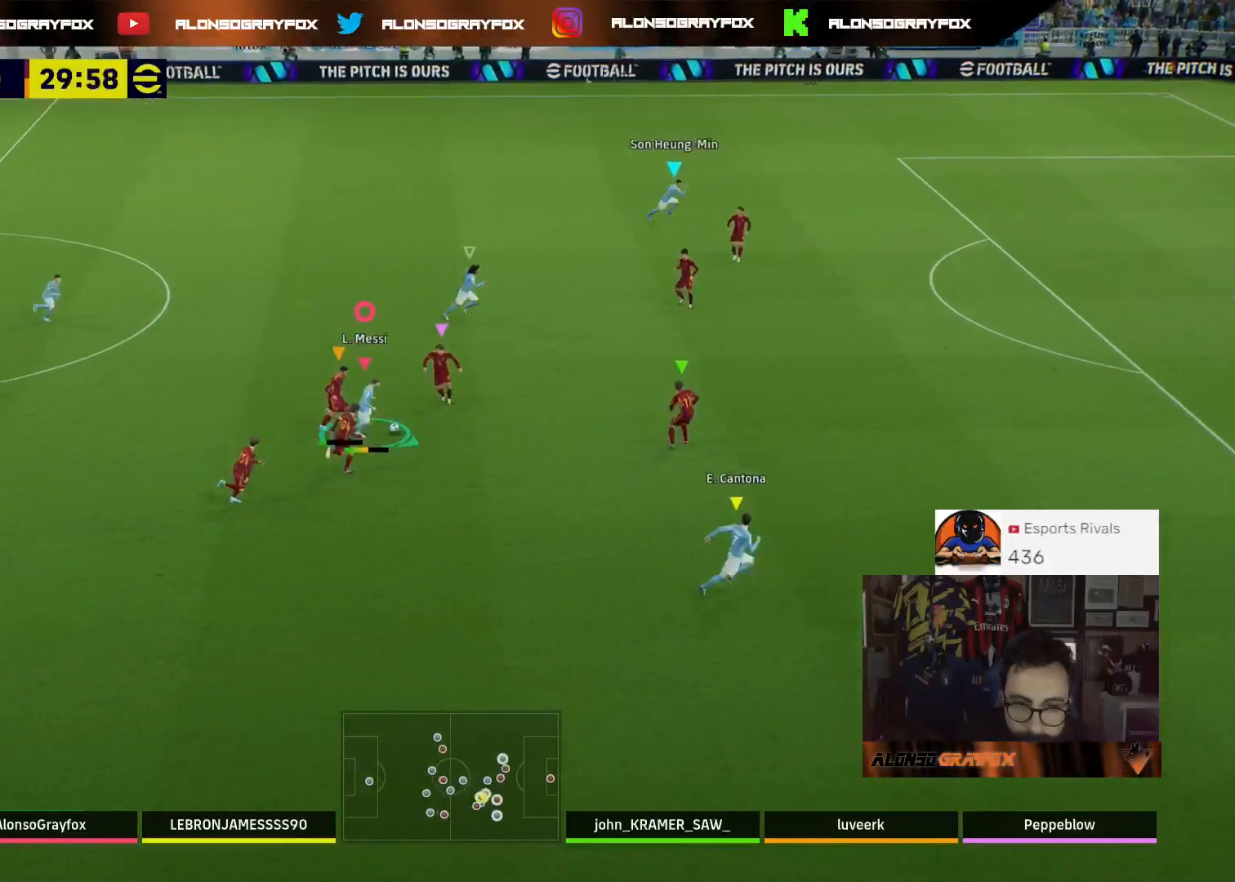
{"buttons": ["R2", "L3"], "left_stick": "down-right", "right_stick": "center", "events": []}
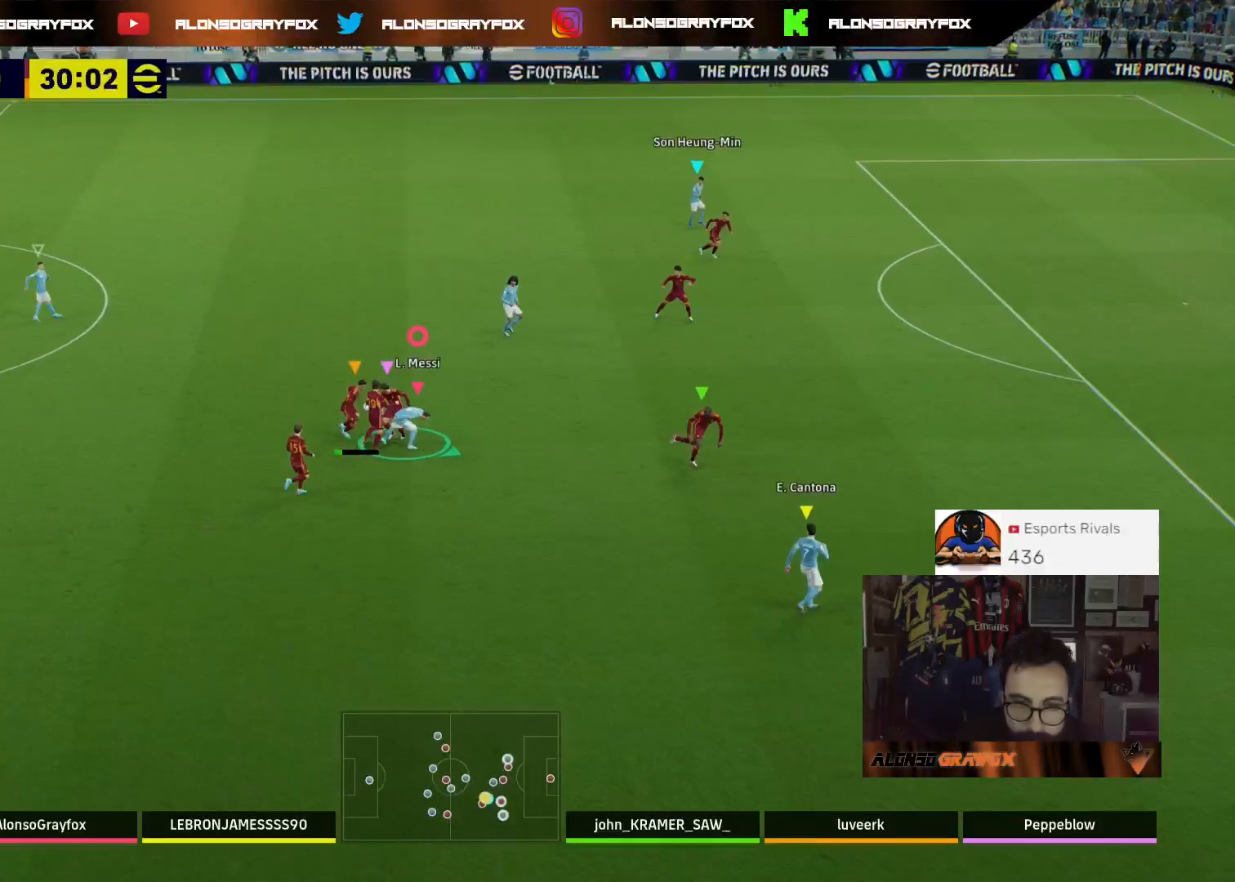
{"buttons": [], "left_stick": "left", "right_stick": "center", "events": [[33, "R2", "up"], [100, "L3", "up"], [200, "left_stick", "down-left"], [233, "L3", "down"], [367, "left_stick", "left"], [467, "L3", "up"]]}
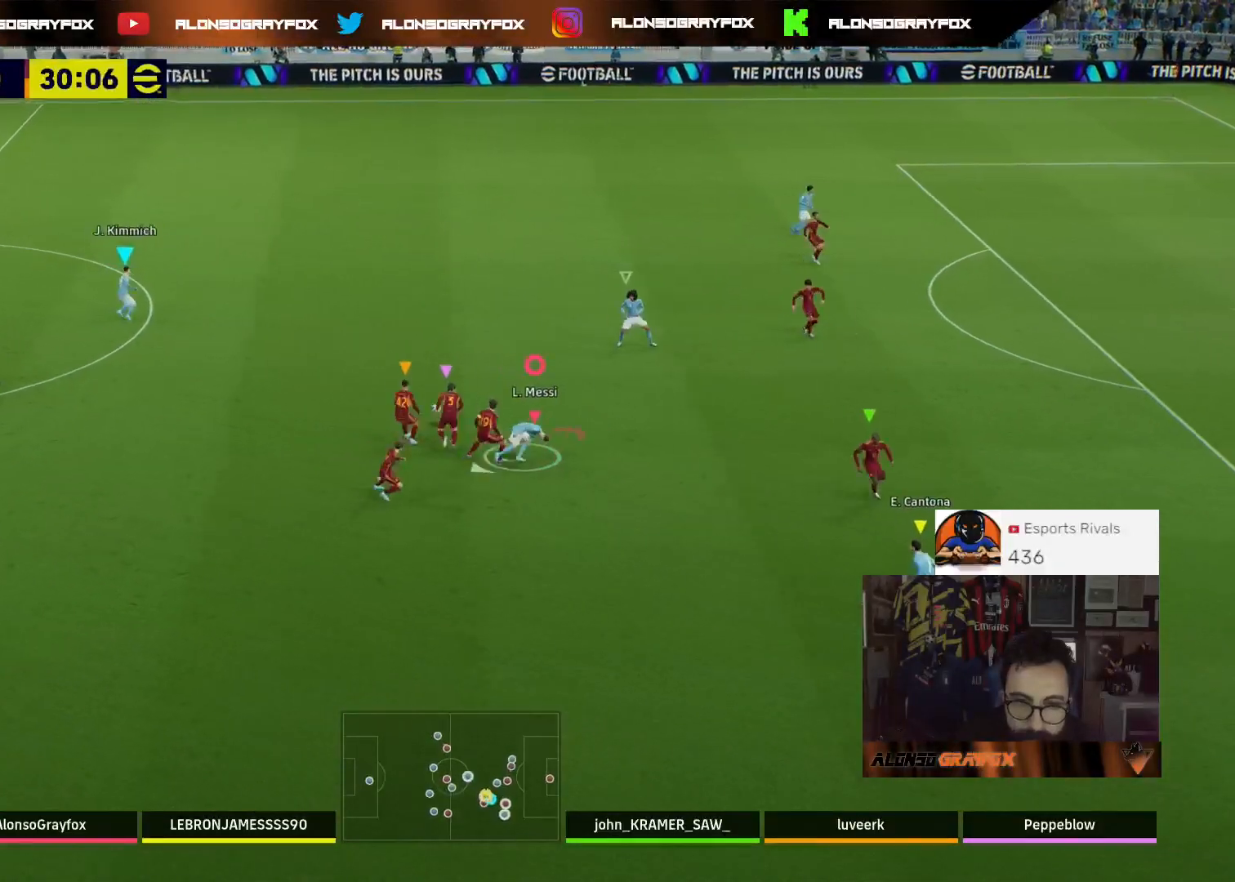
{"buttons": ["R1", "R2"], "left_stick": "left", "right_stick": "center", "events": [[167, "R2", "down"], [300, "R1", "down"]]}
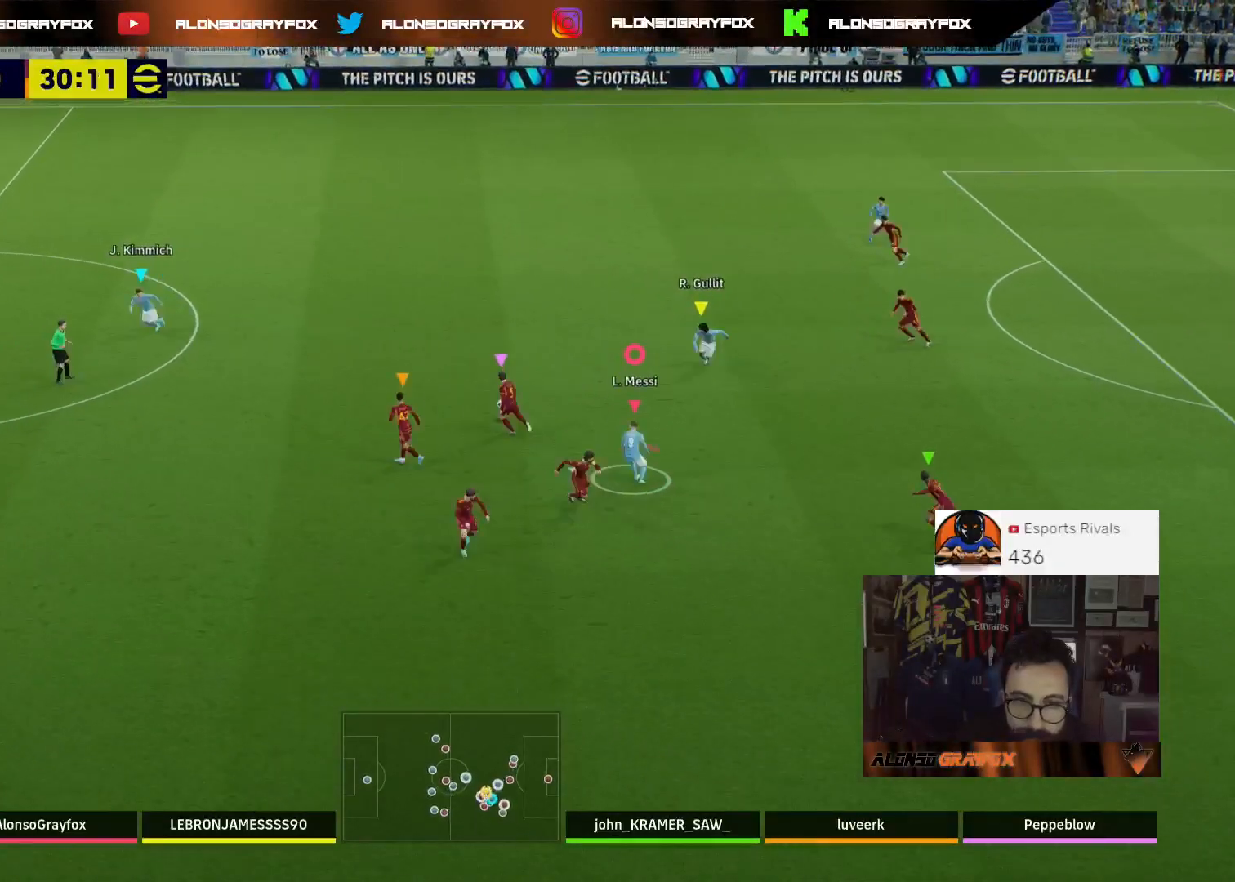
{"buttons": ["R1", "R2"], "left_stick": "left", "right_stick": "center", "events": []}
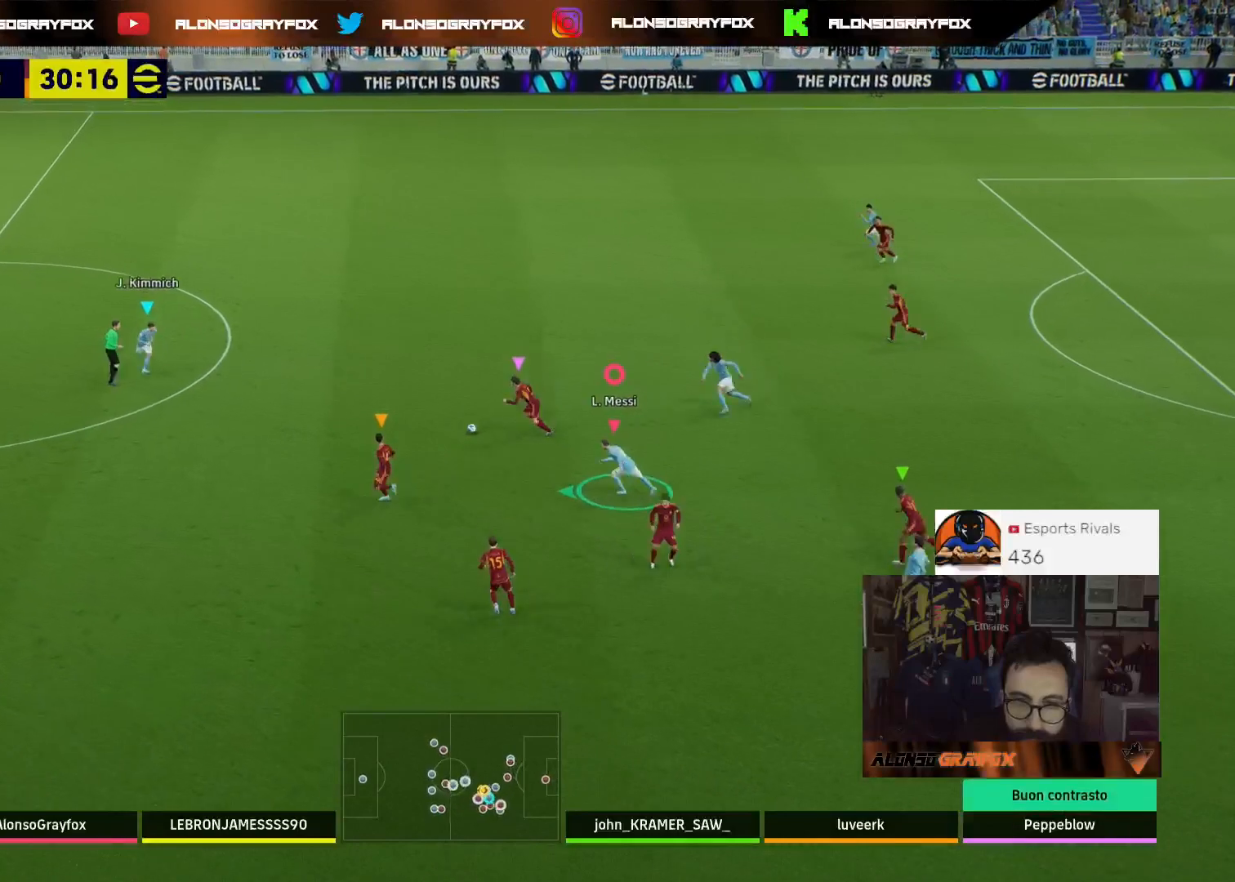
{"buttons": ["R1", "R2", "L3"], "left_stick": "left", "right_stick": "center", "events": [[167, "L3", "down"]]}
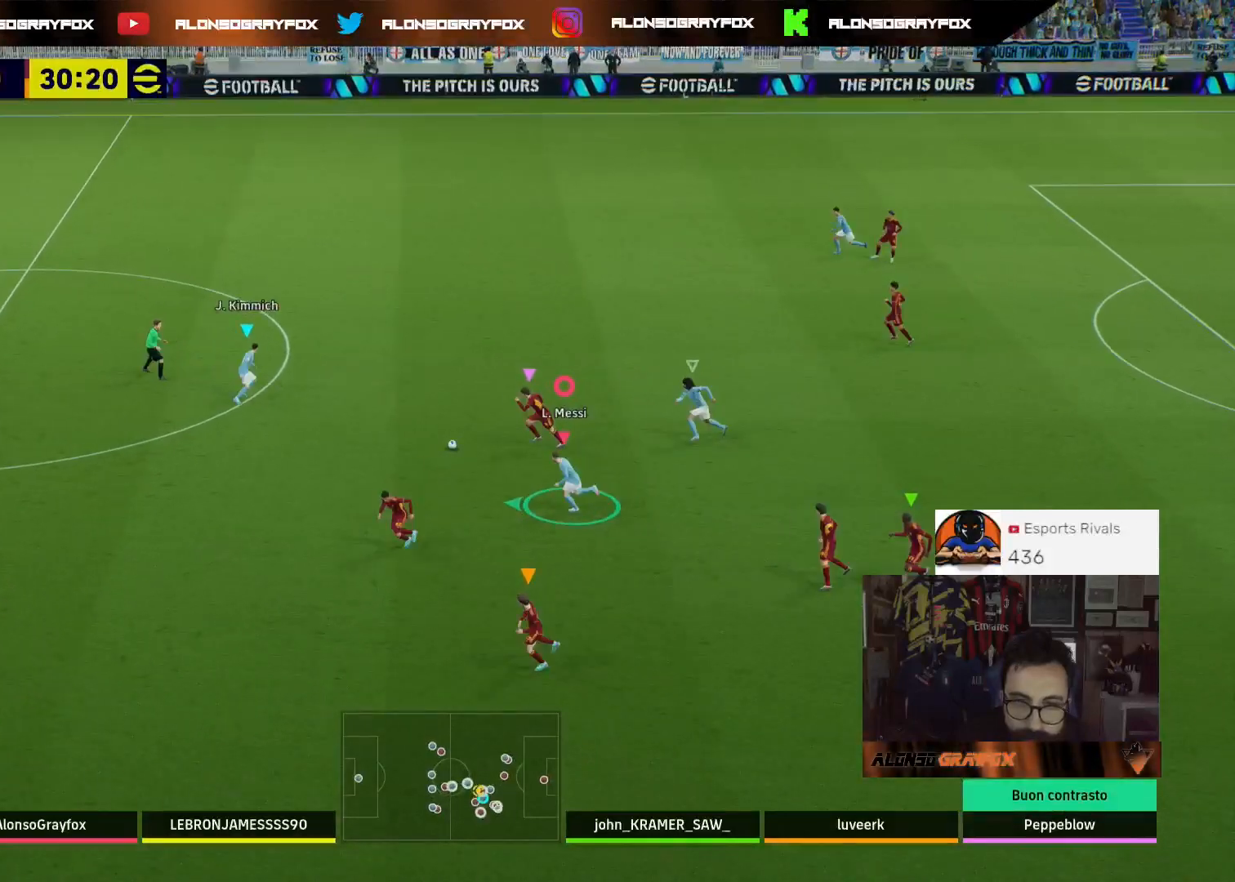
{"buttons": ["L2", "R1", "R2", "L3"], "left_stick": "left", "right_stick": "center", "events": [[133, "L2", "down"]]}
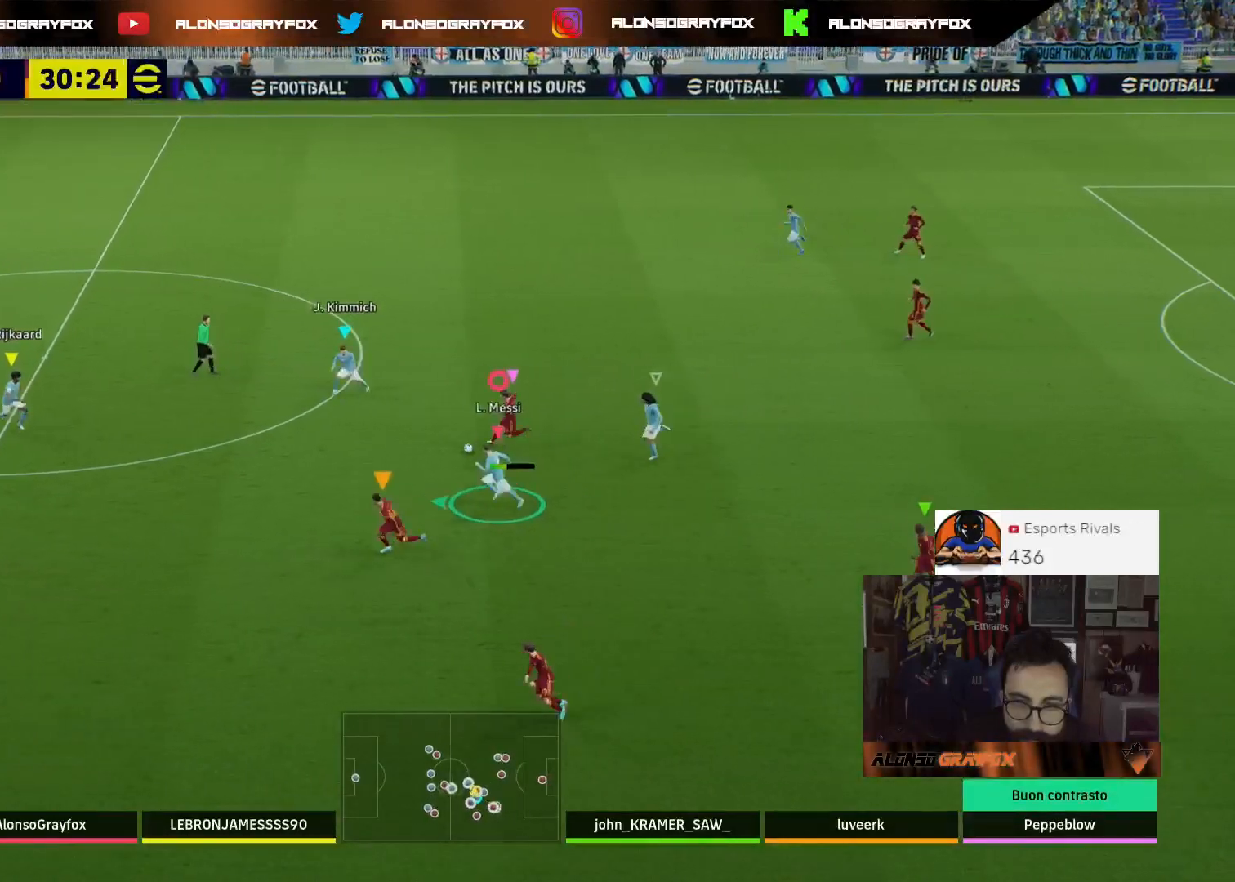
{"buttons": ["L2", "R1", "R2", "L3"], "left_stick": "left", "right_stick": "center", "events": []}
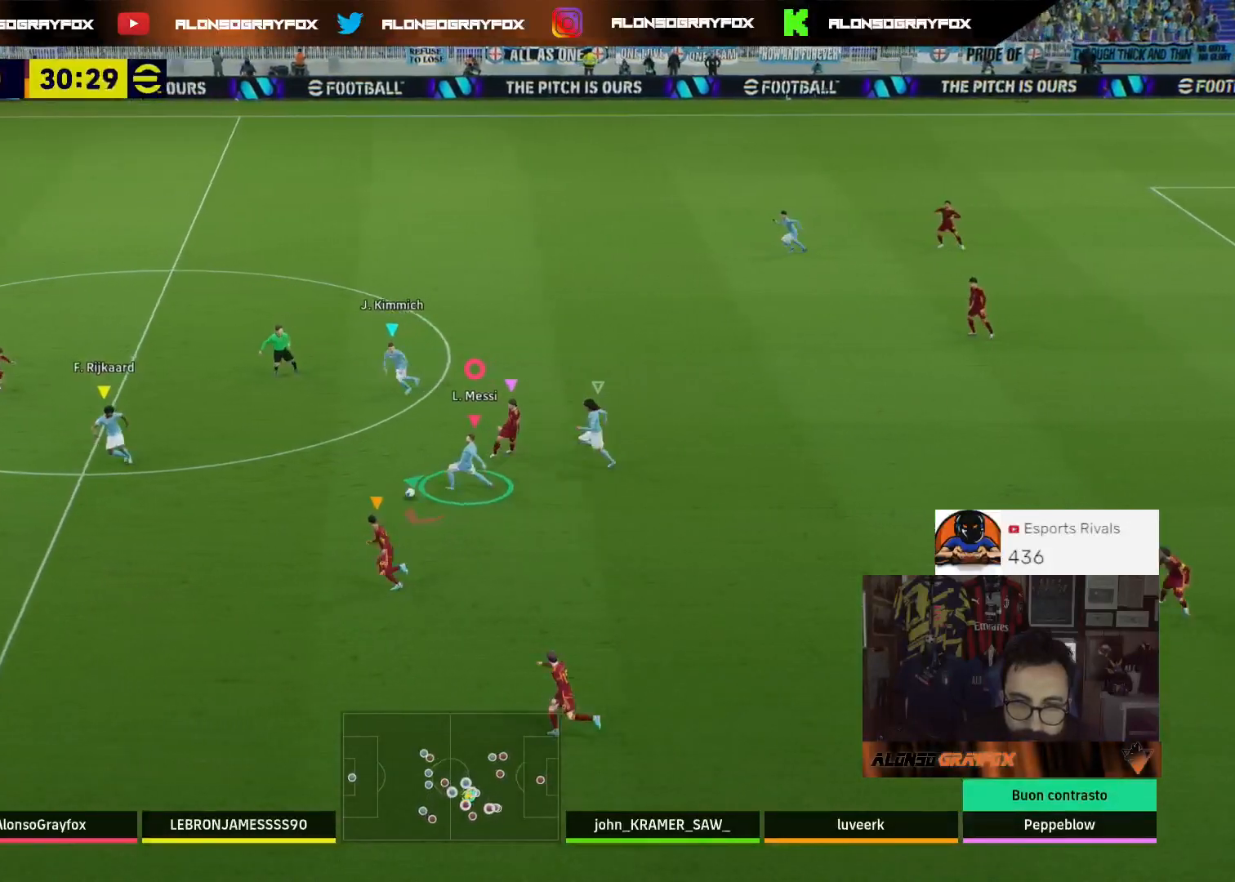
{"buttons": ["R1", "R2", "L3"], "left_stick": "down-left", "right_stick": "center", "events": [[133, "L2", "up"], [200, "left_stick", "down-left"]]}
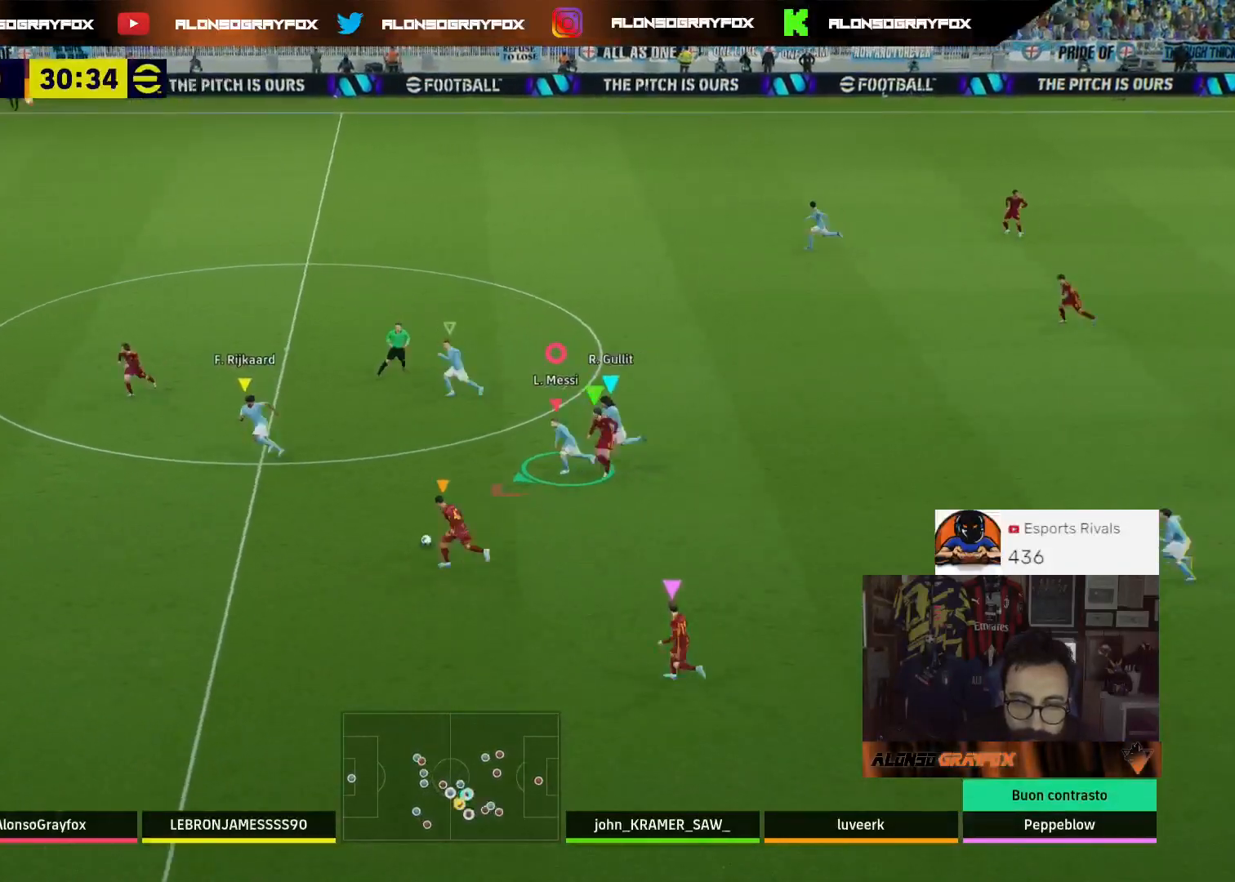
{"buttons": ["R1", "R2", "L3"], "left_stick": "down-left", "right_stick": "center", "events": []}